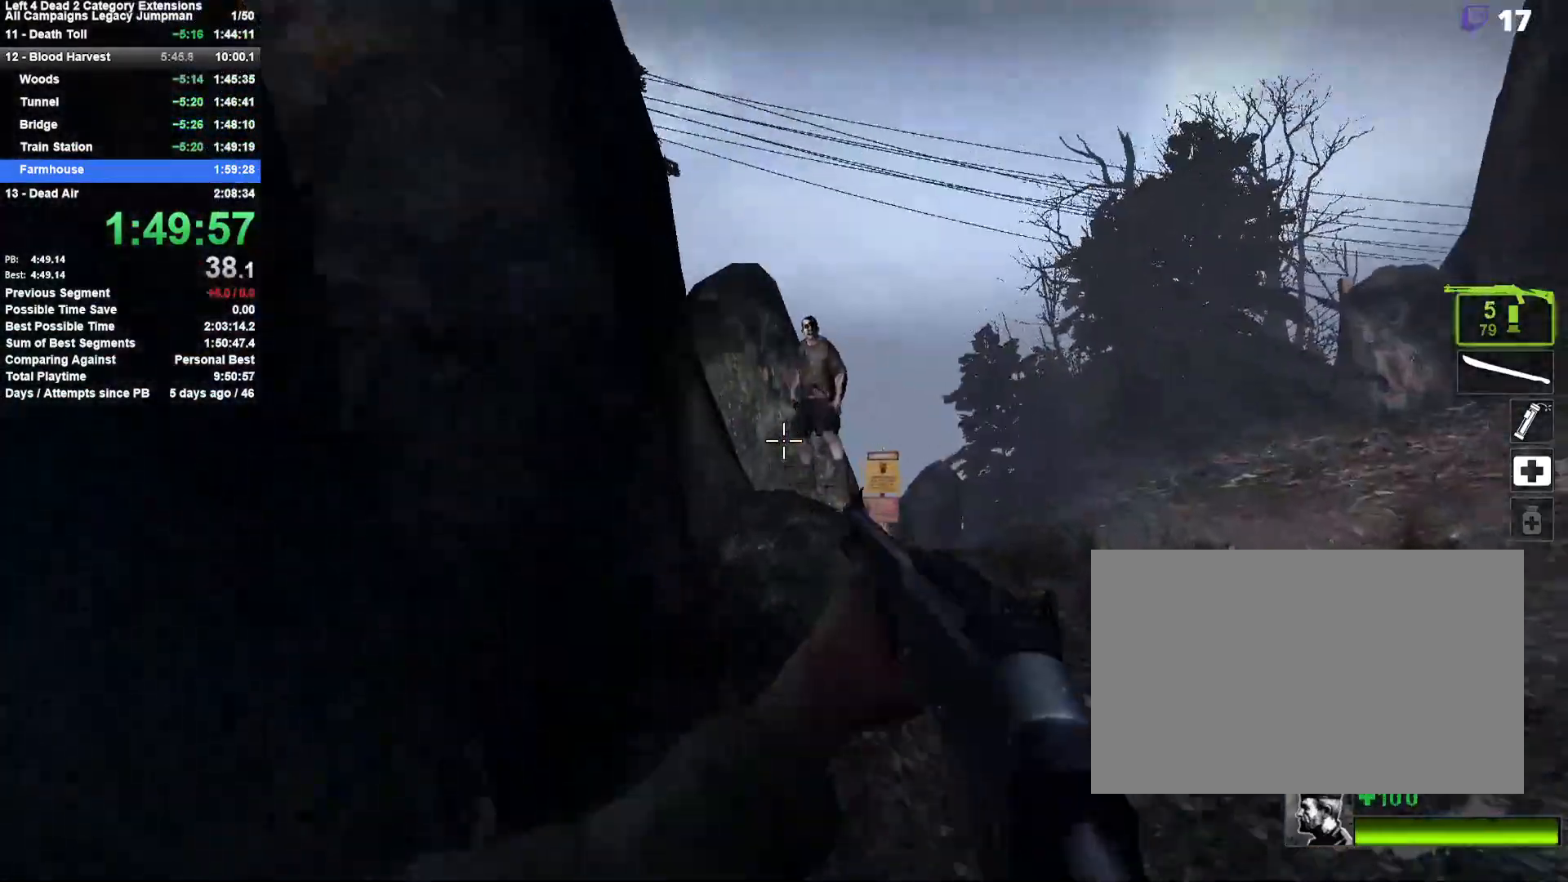
Gameplay with keyboard and mouse; each line is a JSON object with the keys and mouse buttons held at the frame after it. "events" lists presses ("down") and releases ("up") of "1", "2", "3", "4", "5", "a", "alt", "c", "ctrl", "d", "e", "f", "q", "r", "s", "shift", "space", "tab", "v", "w", "x", "z", "mouse_left", "mouse_middle", "mouse_right", "mouse_mb4", "mouse_mb5", "mouse_wheel_up" and "mouse_wheel_down" between this image and that frame as [ms after this image, input, new state], when the widget could be followed in between. "mouse_left", "mouse_middle", "mouse_right", "mouse_mb4", "mouse_mb5", "mouse_wheel_up", "mouse_wheel_down" = the "left", "middle", "right", "mb4", "mb5", "wheel_up", "wheel_down" buttons of the "mouse" list. No other keys are recorded. Mouse movement is not recorded.
{"keys": ["w"], "mouse": [], "events": [[50, "d", "down"], [200, "mouse_left", "up"], [483, "d", "up"]]}
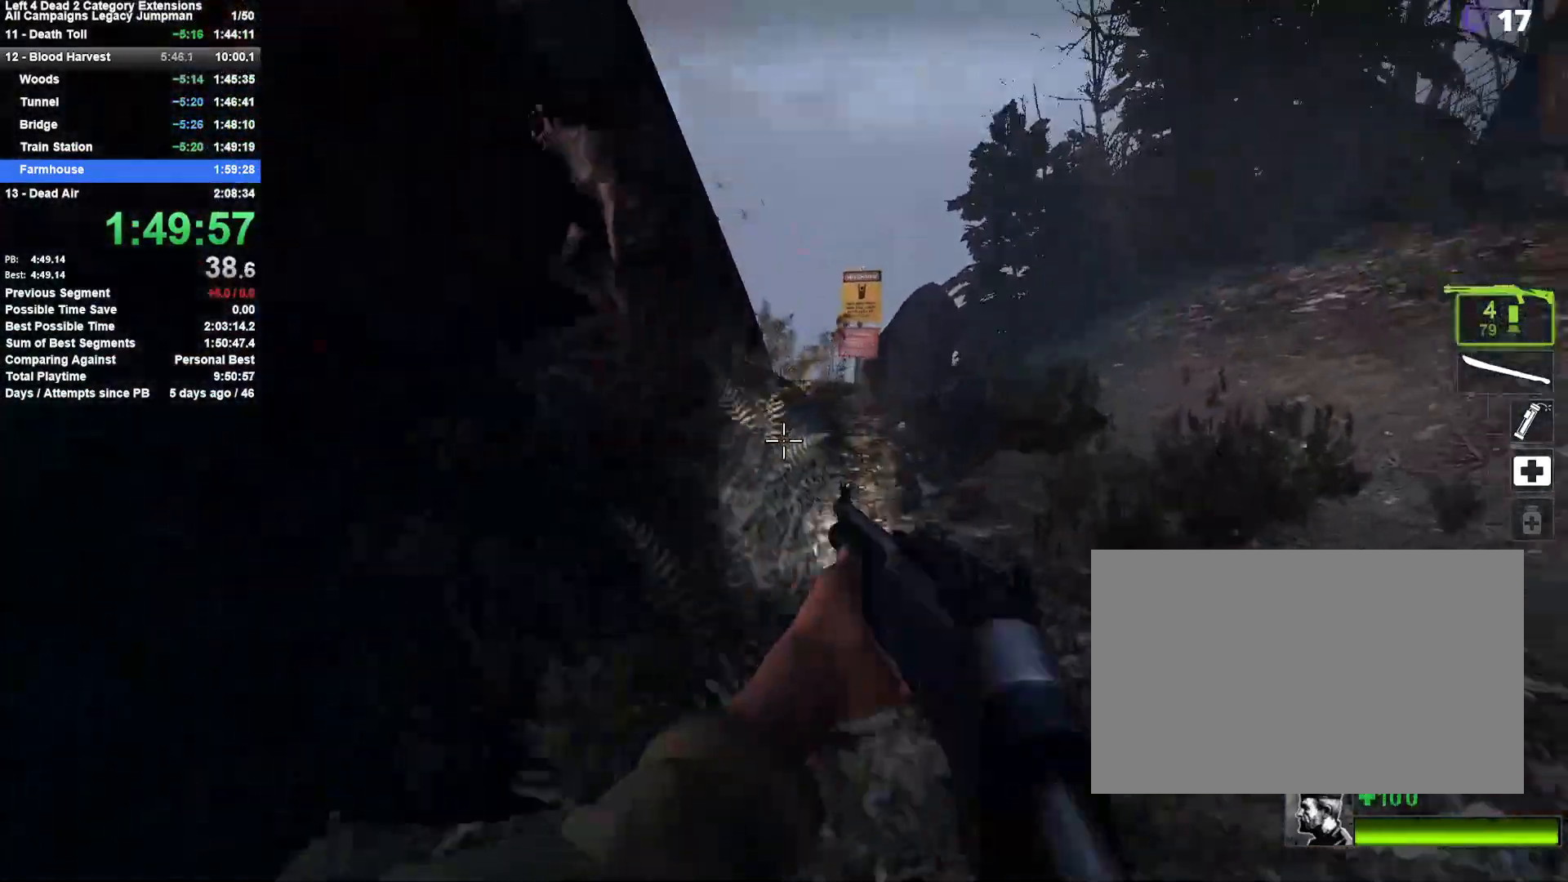
{"keys": ["w"], "mouse": [], "events": [[117, "r", "down"], [267, "r", "up"]]}
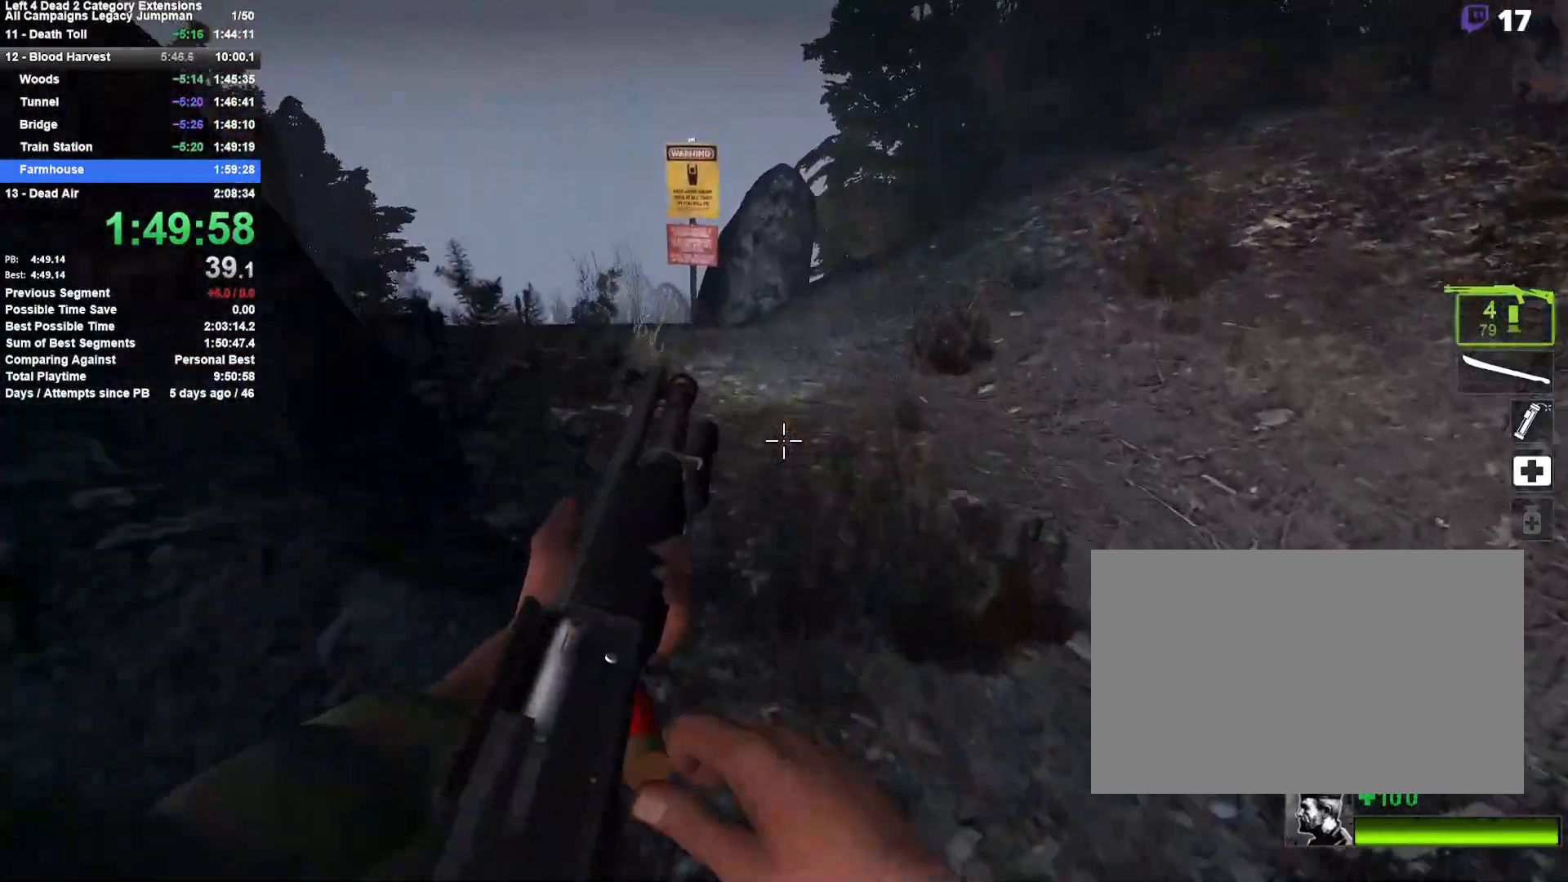
{"keys": ["a"], "mouse": [], "events": [[317, "space", "down"], [367, "w", "up"], [417, "a", "down"], [467, "space", "up"]]}
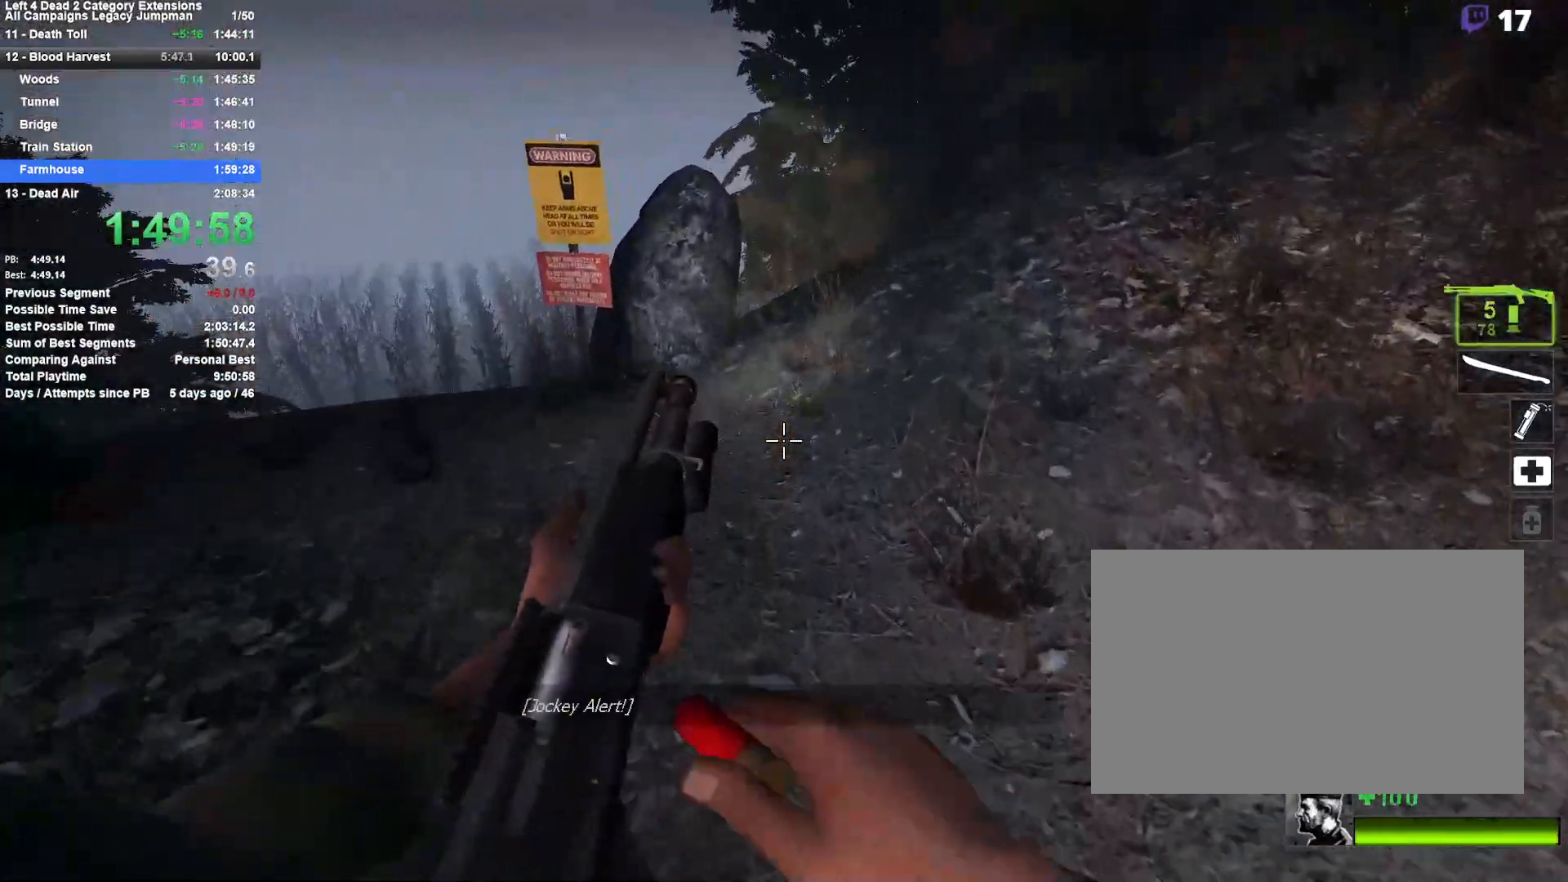
{"keys": ["a", "d", "space"], "mouse": [], "events": [[433, "space", "down"], [483, "d", "down"]]}
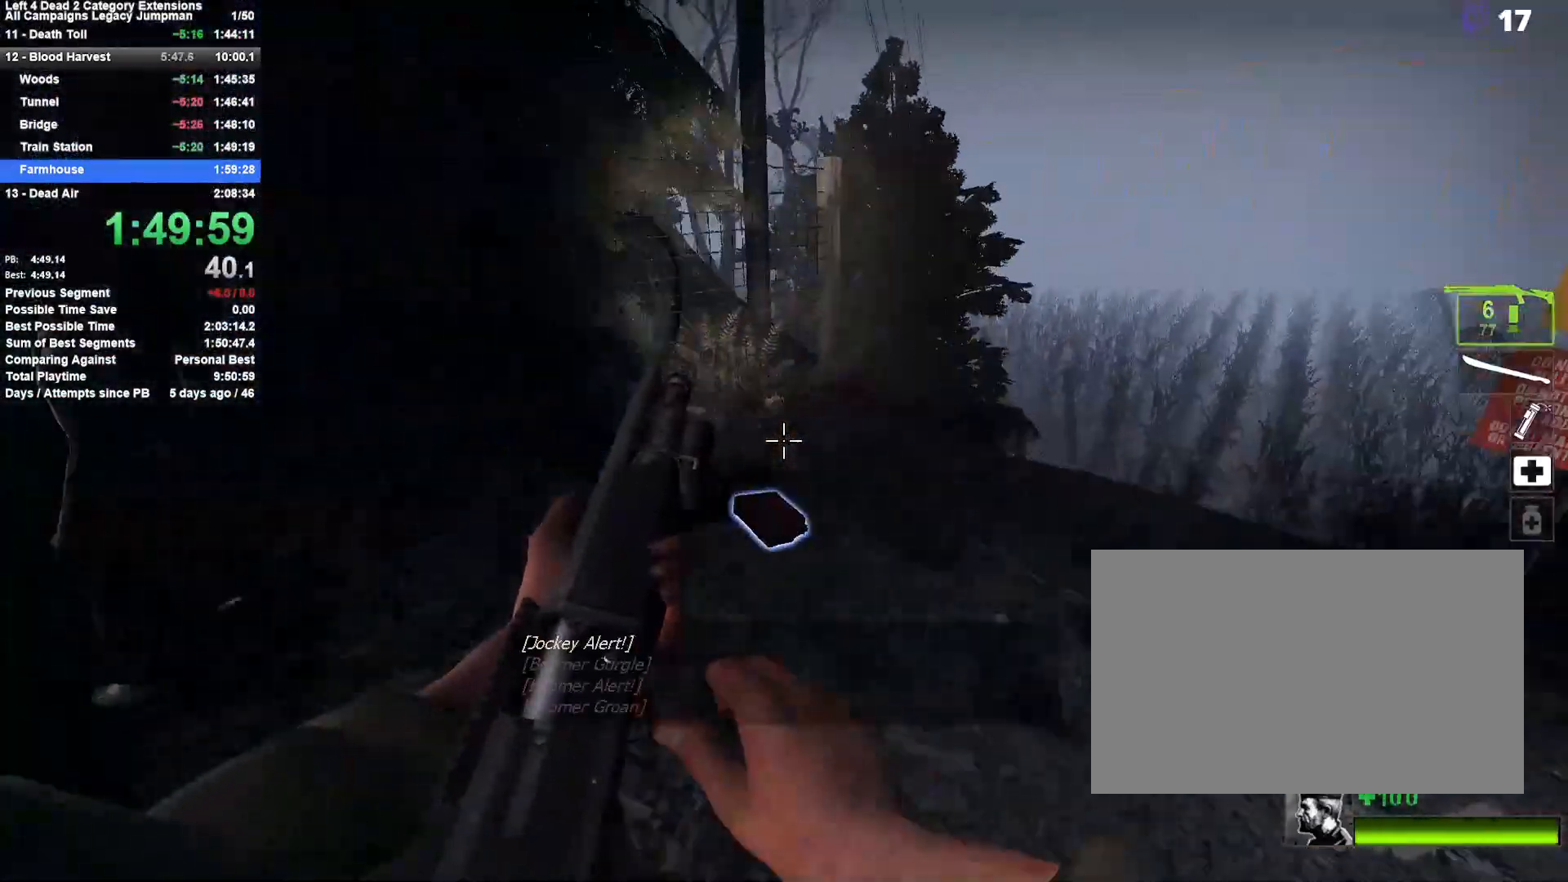
{"keys": ["d"], "mouse": [], "events": [[33, "a", "up"], [117, "space", "up"]]}
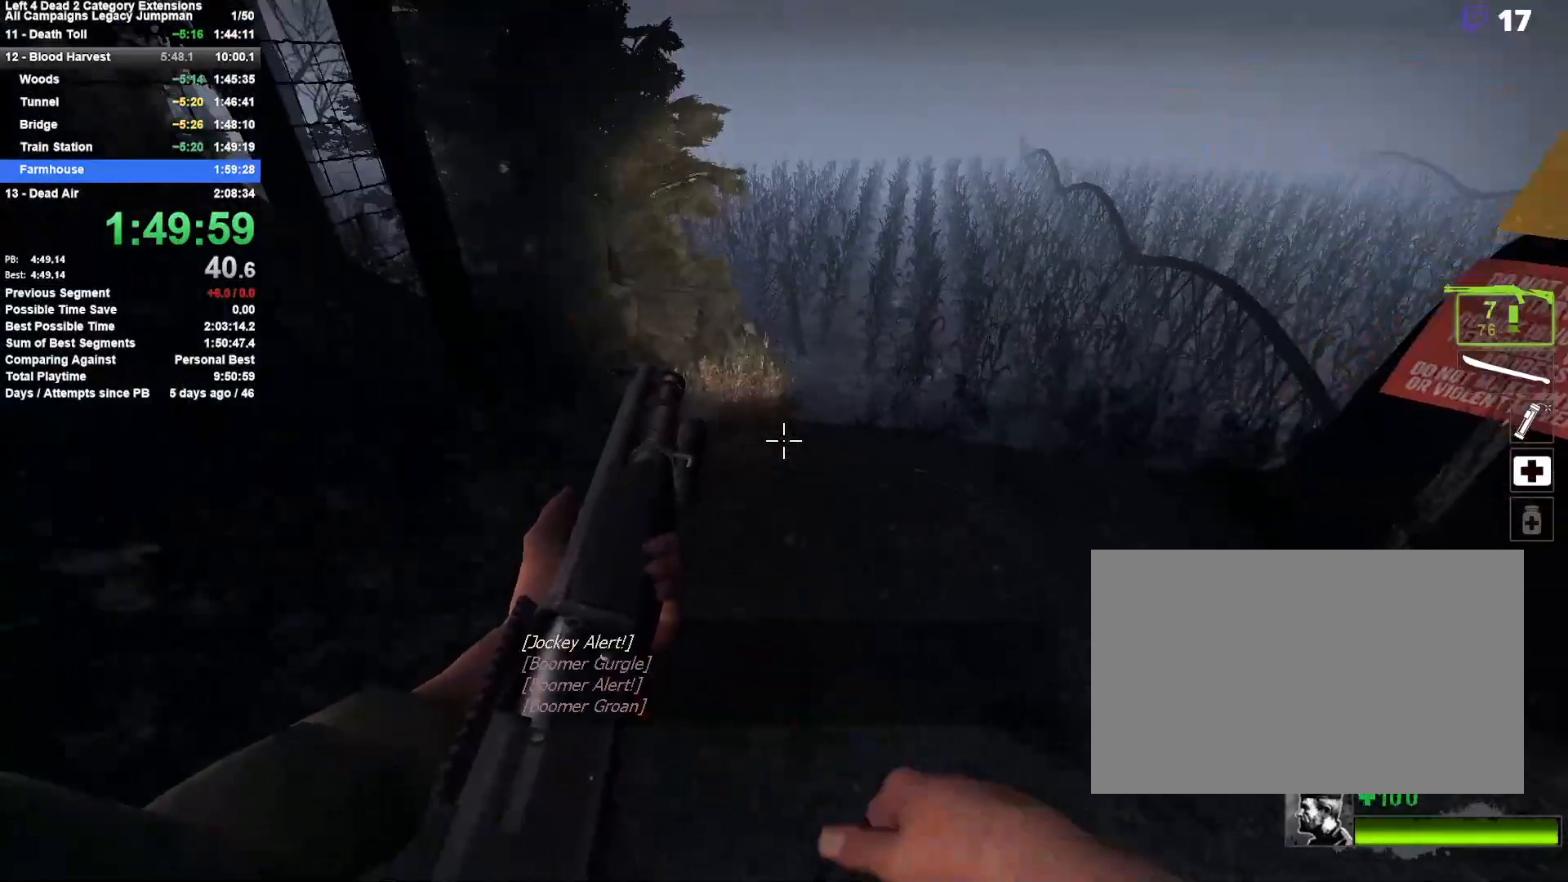
{"keys": ["w"], "mouse": [], "events": [[33, "w", "down"], [133, "d", "up"]]}
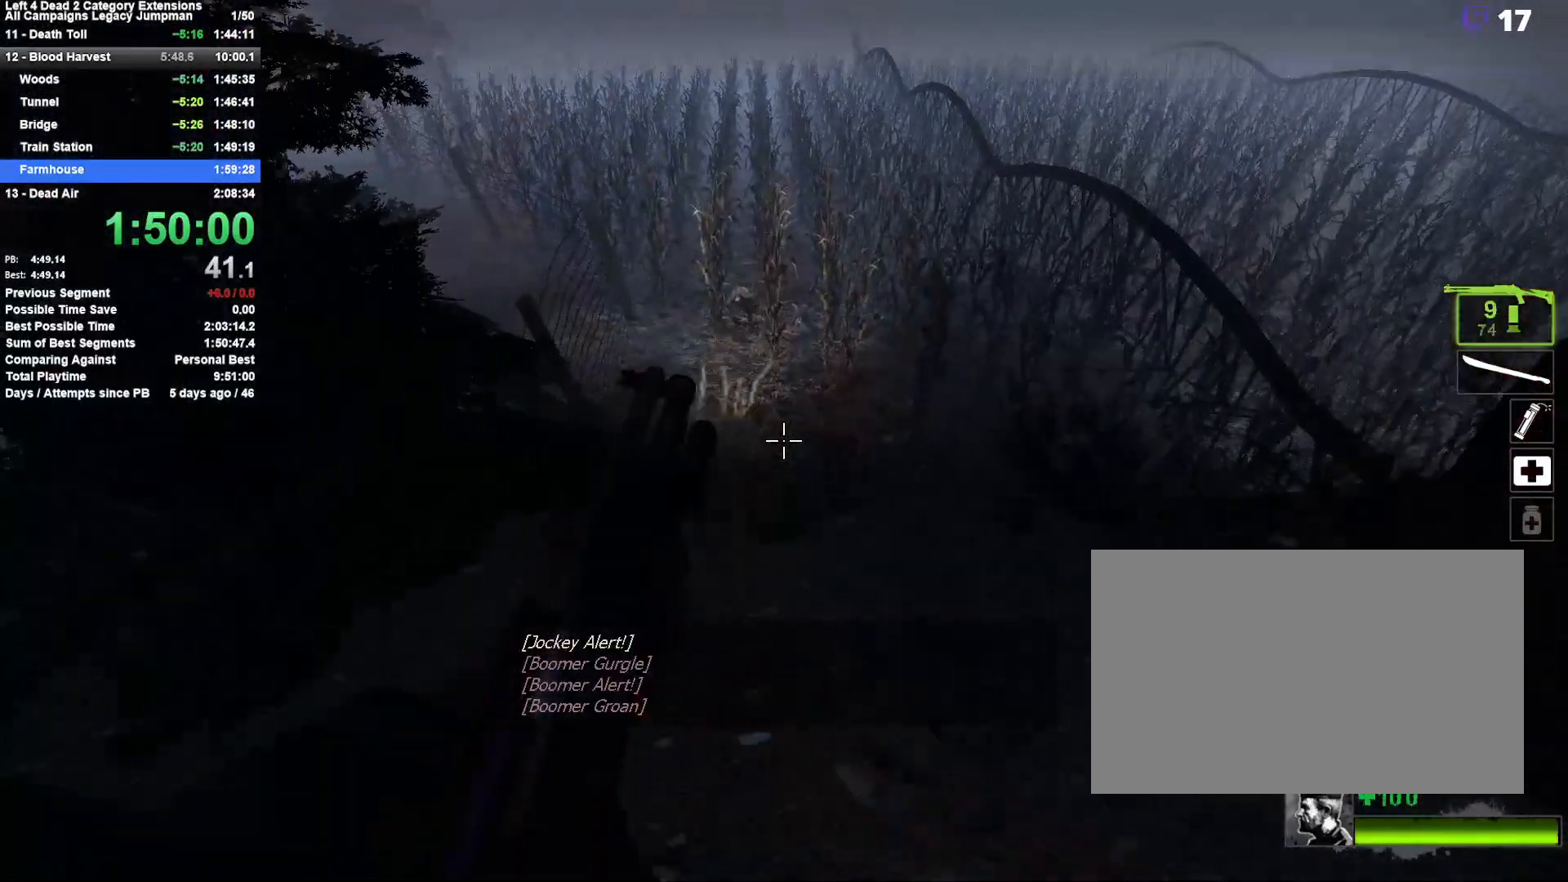
{"keys": [], "mouse": ["left"], "events": [[17, "d", "down"], [100, "d", "up"], [200, "mouse_left", "down"], [283, "w", "up"], [333, "mouse_left", "up"], [383, "s", "down"], [433, "mouse_left", "down"], [483, "s", "up"]]}
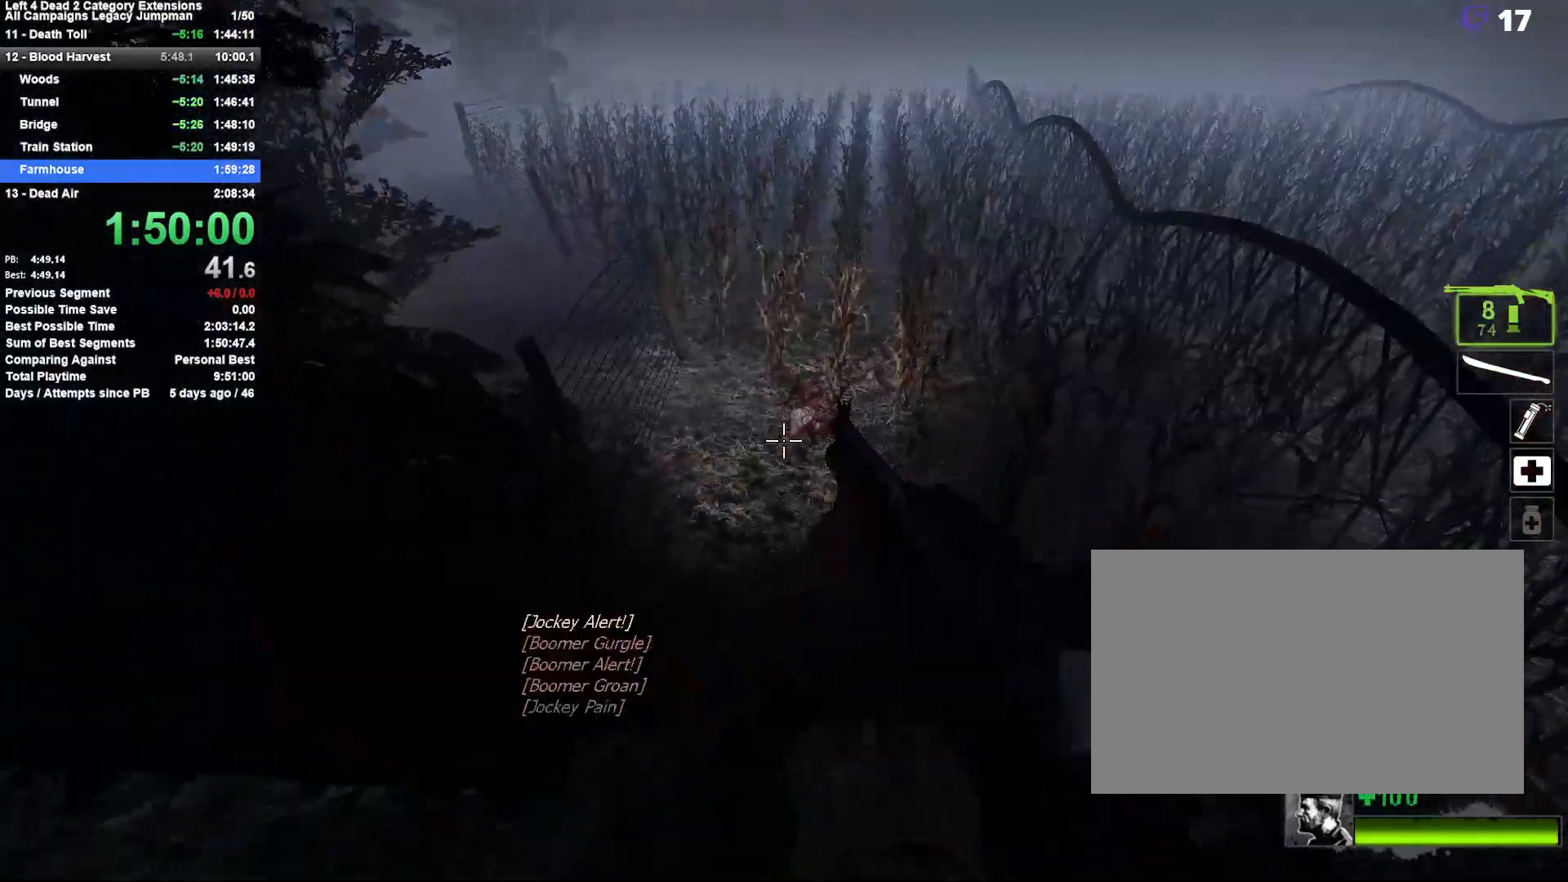
{"keys": [], "mouse": ["left"], "events": [[67, "mouse_left", "up"], [167, "mouse_left", "down"], [300, "mouse_left", "up"], [500, "mouse_left", "down"]]}
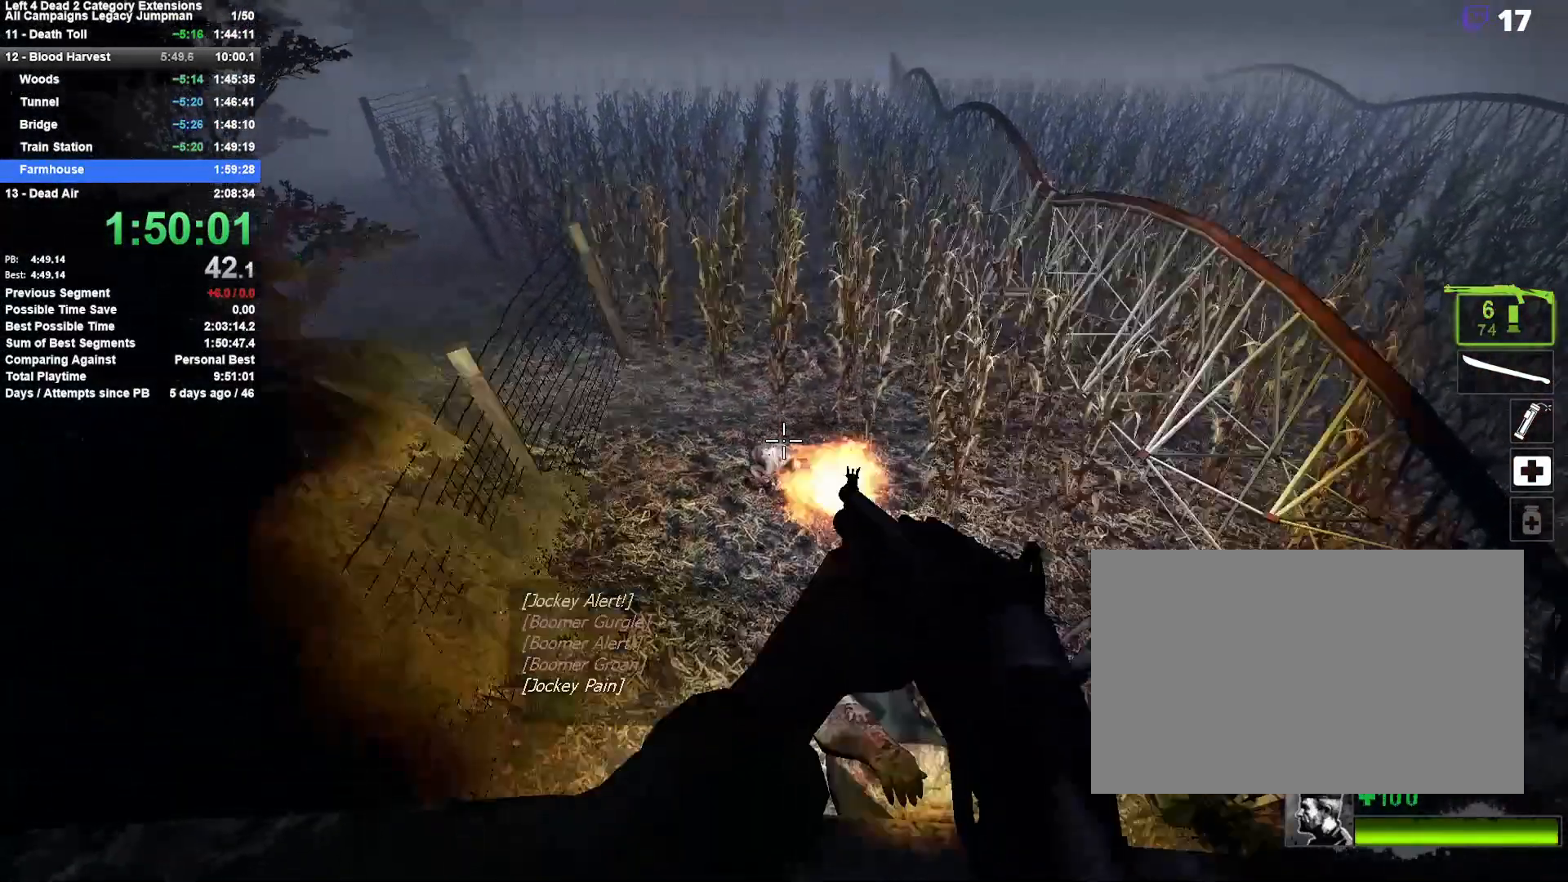
{"keys": ["s"], "mouse": [], "events": [[50, "s", "down"], [183, "mouse_left", "up"], [183, "s", "up"], [233, "mouse_left", "down"], [317, "s", "down"], [417, "mouse_left", "up"]]}
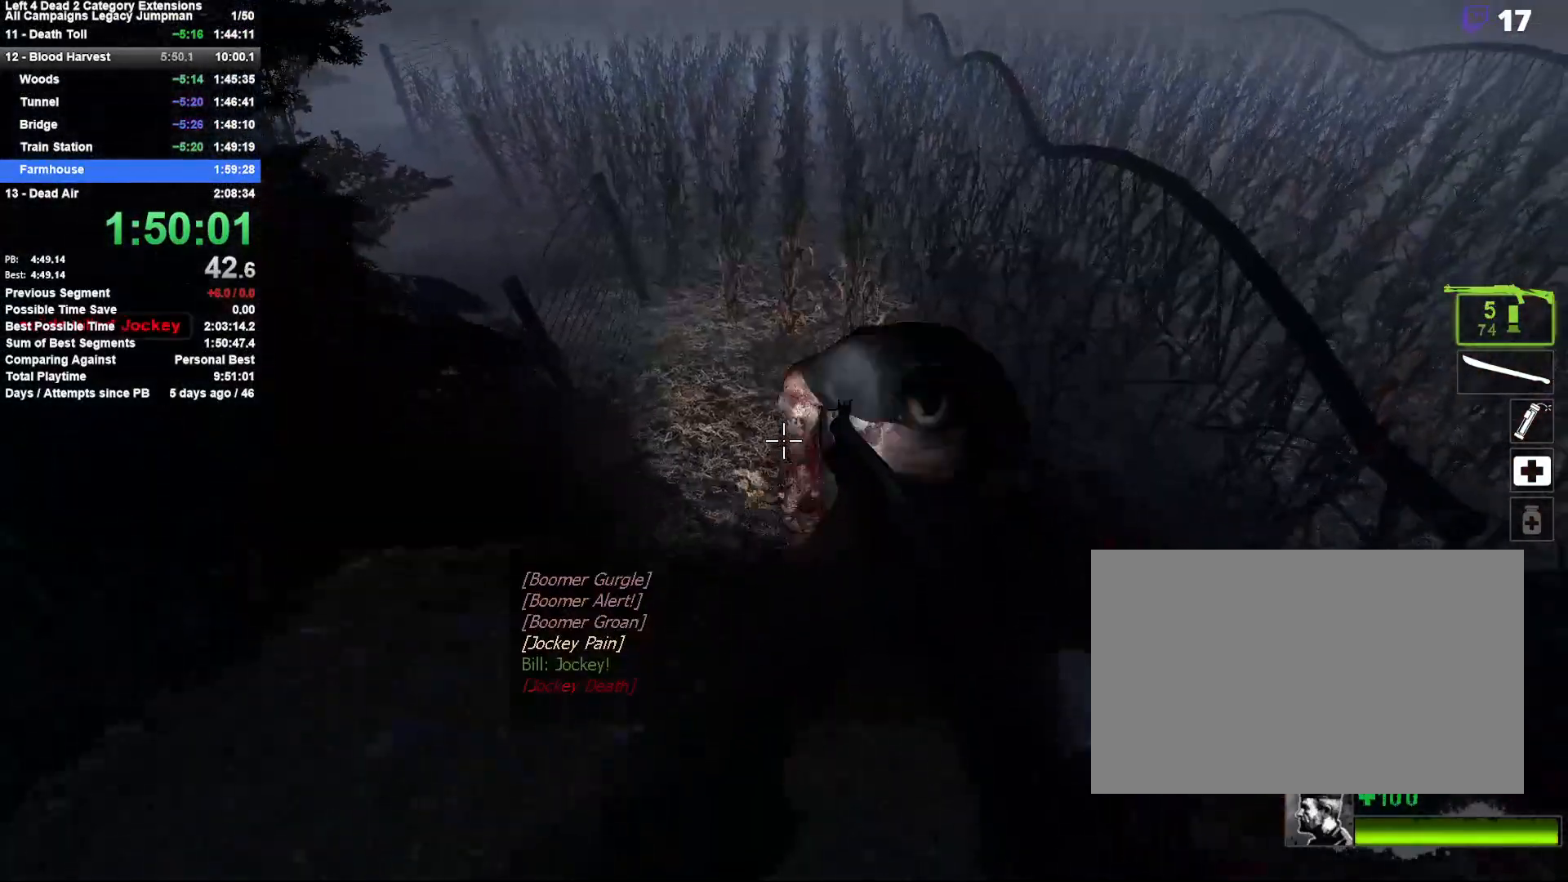
{"keys": ["s"], "mouse": [], "events": [[17, "a", "down"], [200, "a", "up"], [250, "d", "down"], [383, "d", "up"]]}
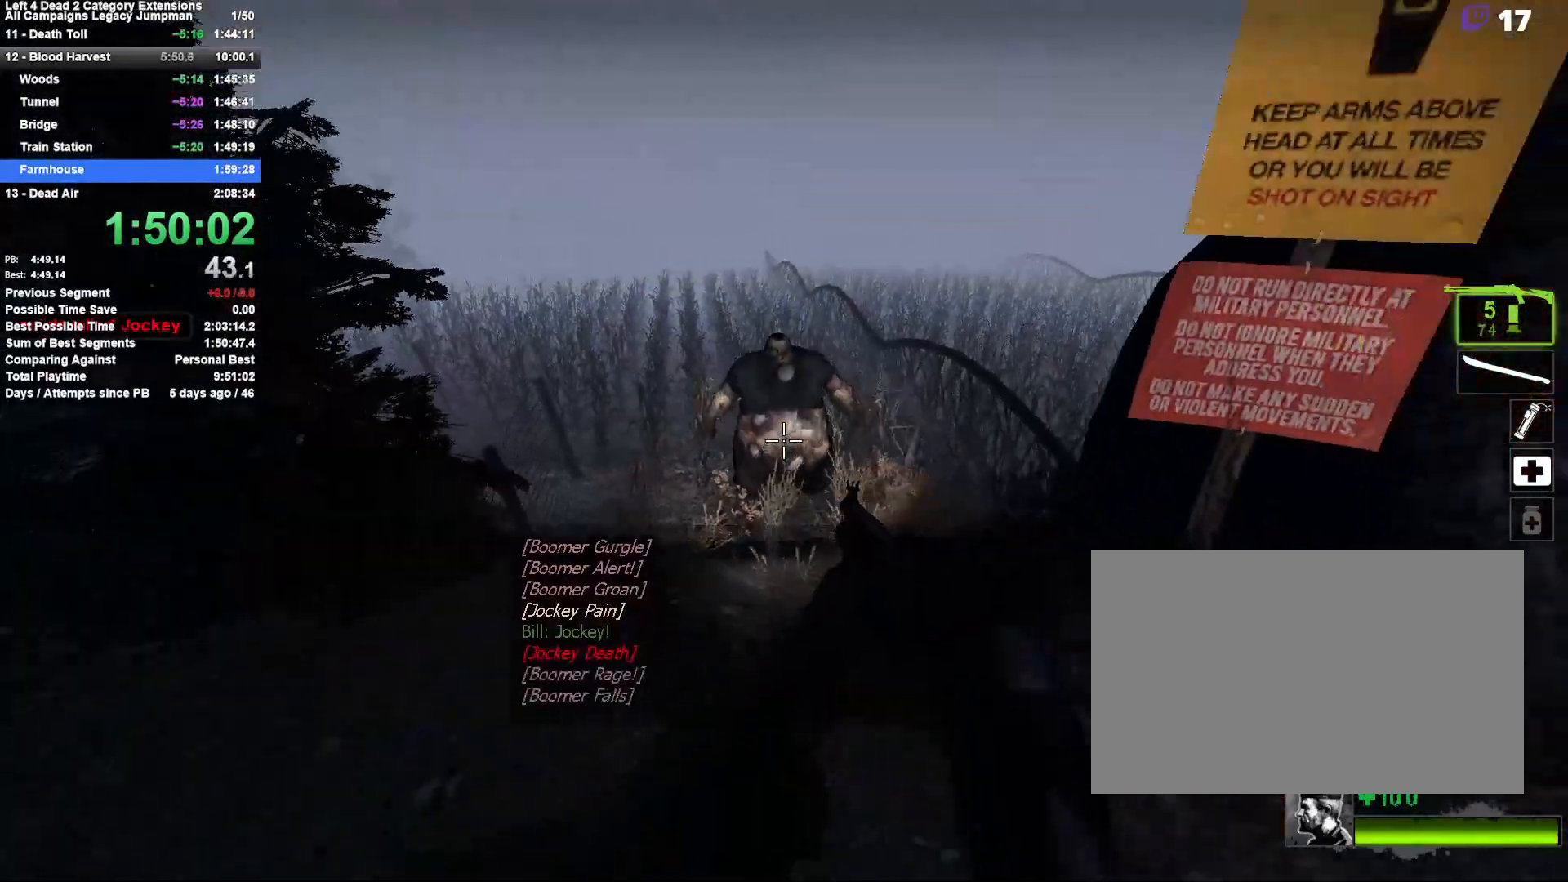
{"keys": ["a"], "mouse": [], "events": [[33, "d", "down"], [167, "d", "up"], [267, "mouse_left", "down"], [350, "a", "down"], [350, "mouse_left", "up"], [400, "s", "up"], [450, "s", "down"], [500, "s", "up"]]}
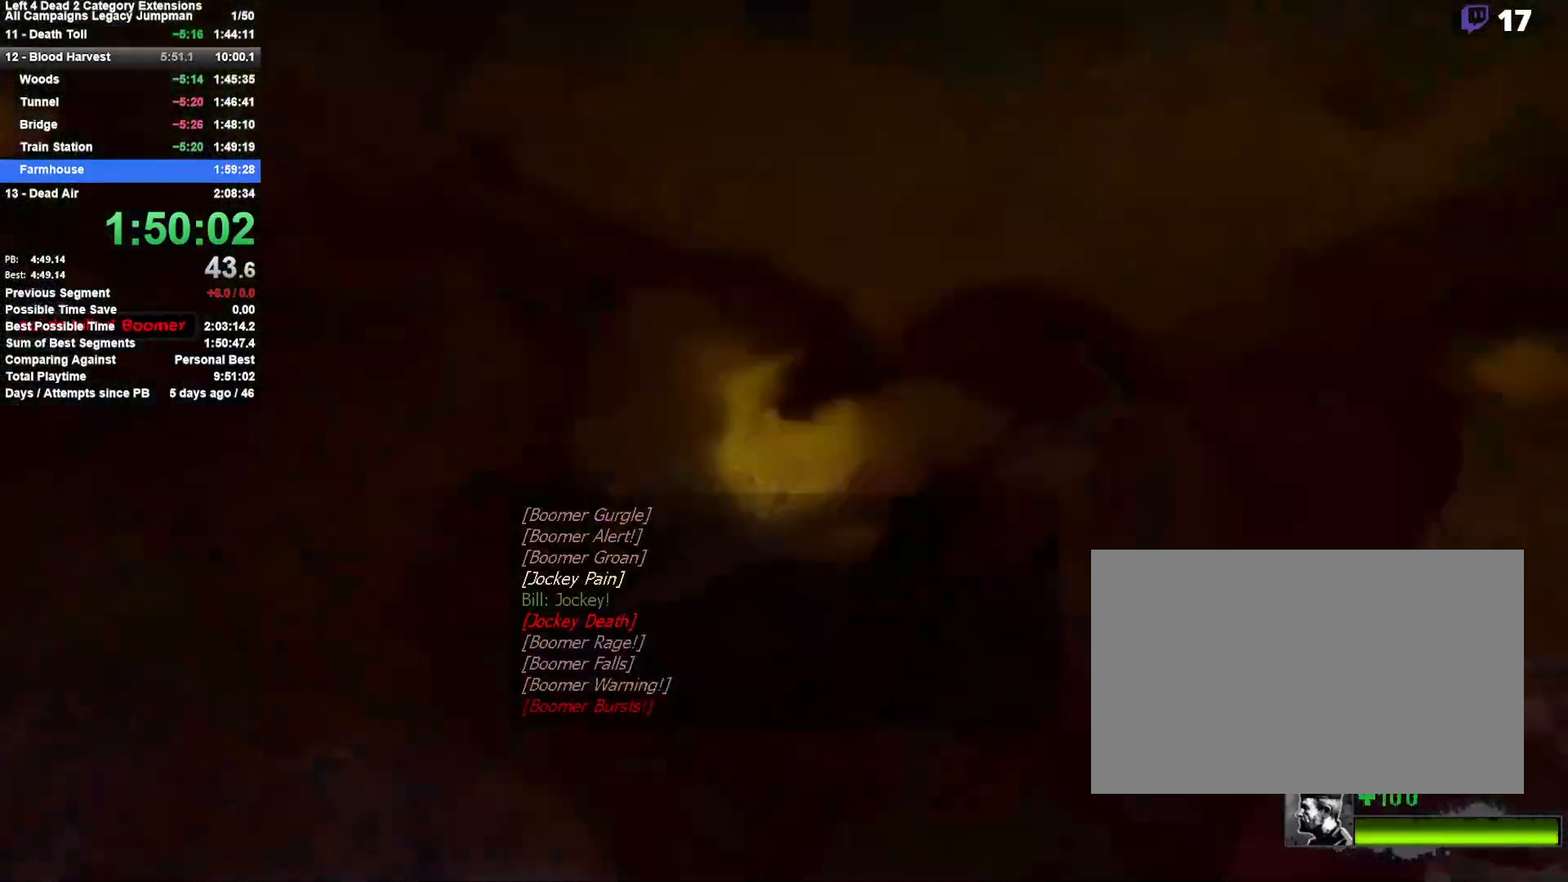
{"keys": ["a"], "mouse": [], "events": [[33, "mouse_right", "down"], [83, "d", "down"], [133, "a", "up"], [133, "d", "up"], [133, "w", "down"], [283, "mouse_right", "up"], [317, "a", "down"], [367, "w", "up"]]}
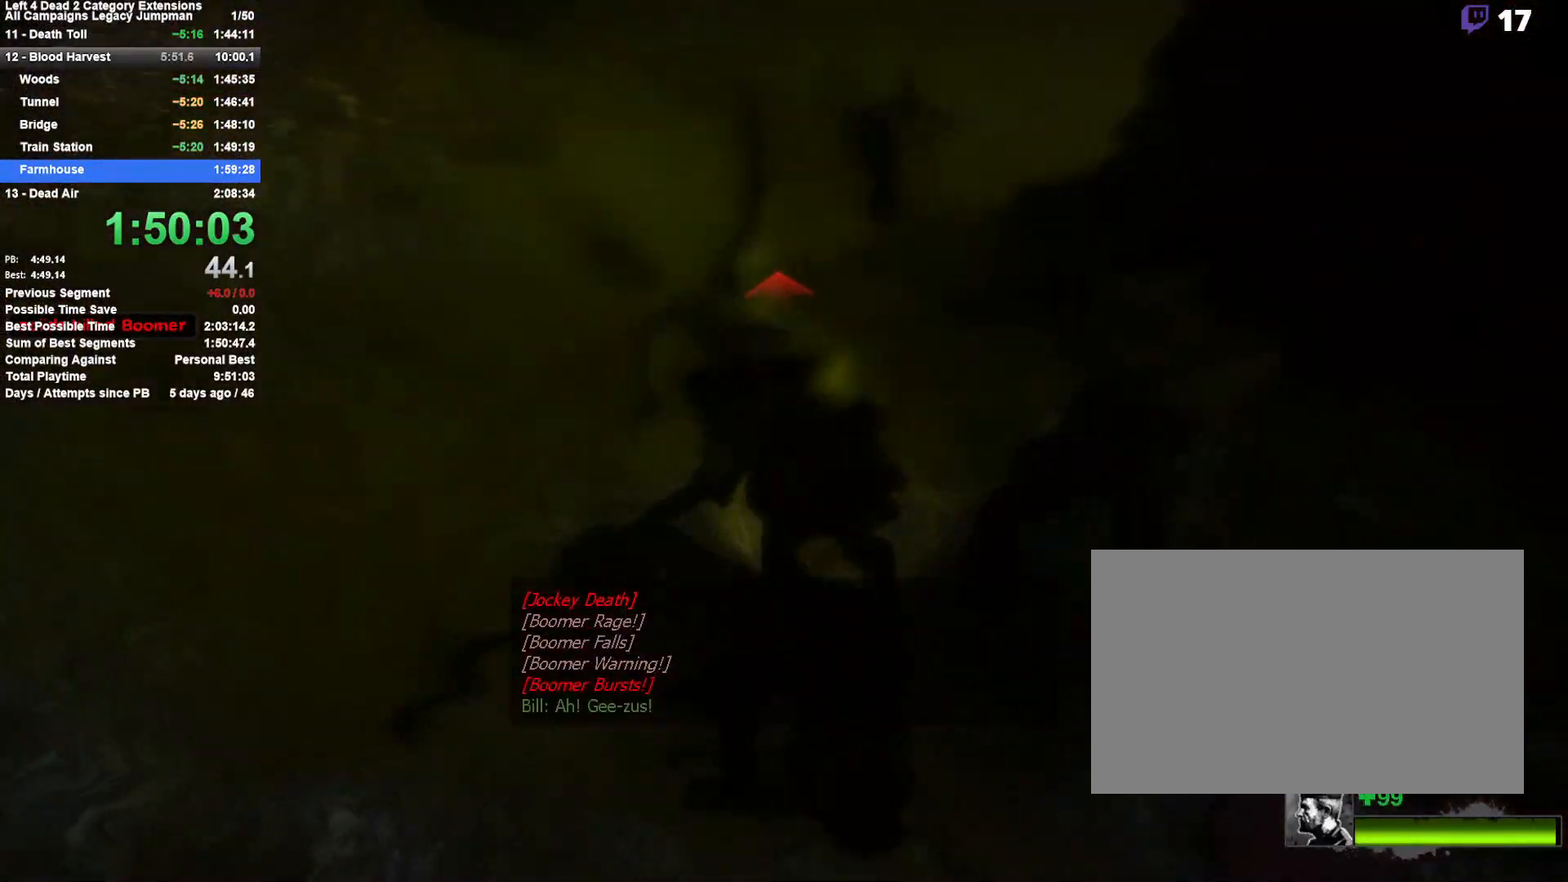
{"keys": ["d", "s"], "mouse": [], "events": [[17, "a", "up"], [17, "s", "down"], [67, "d", "down"]]}
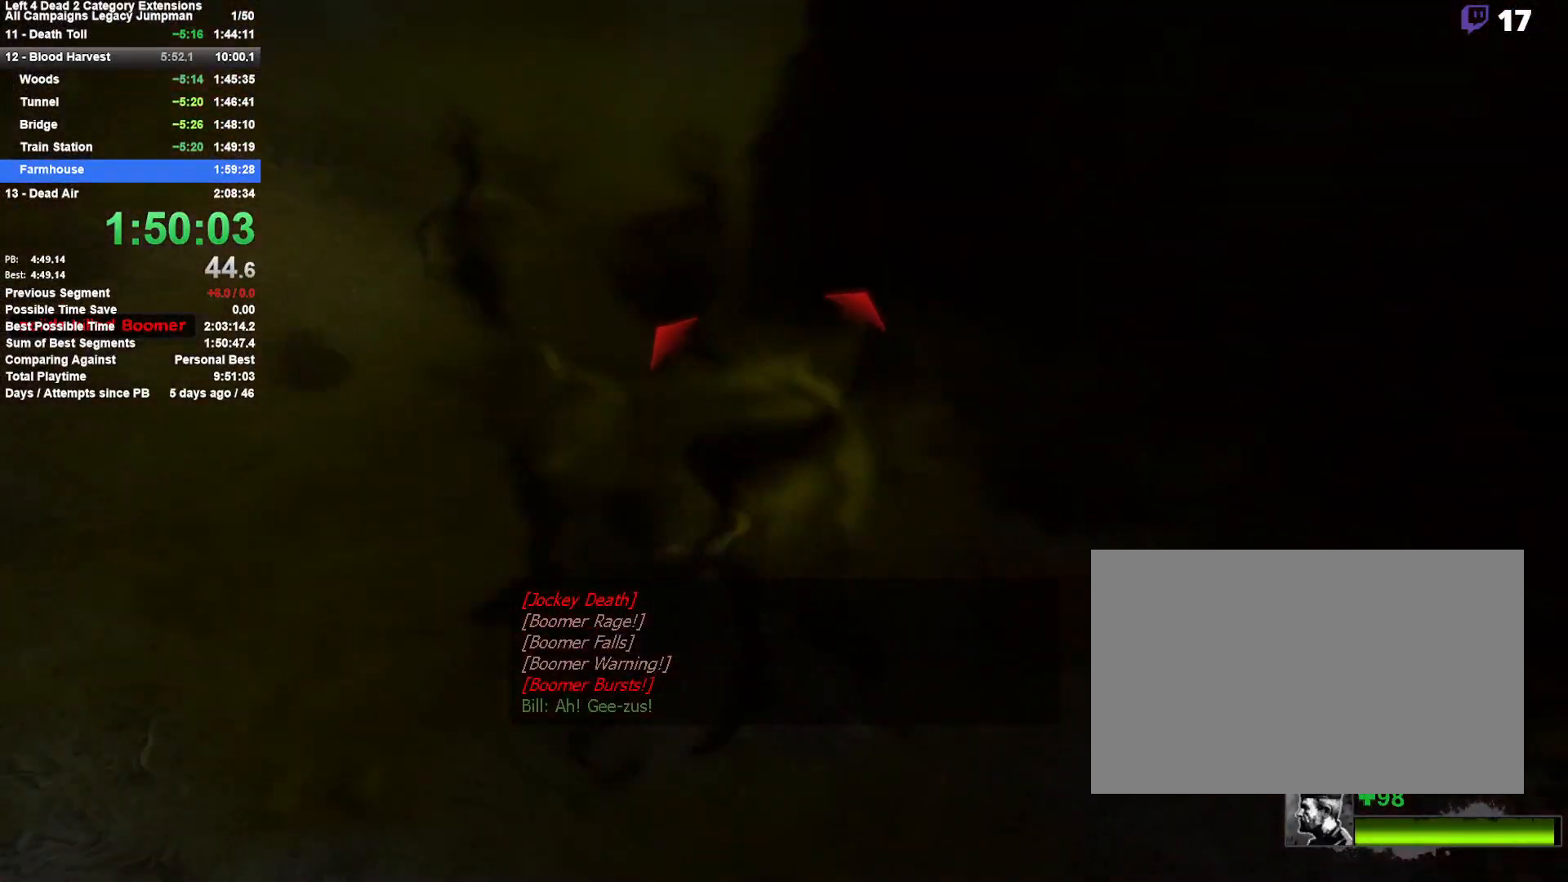
{"keys": ["d", "s"], "mouse": ["left"], "events": [[67, "mouse_left", "down"], [217, "mouse_left", "up"], [400, "mouse_left", "down"]]}
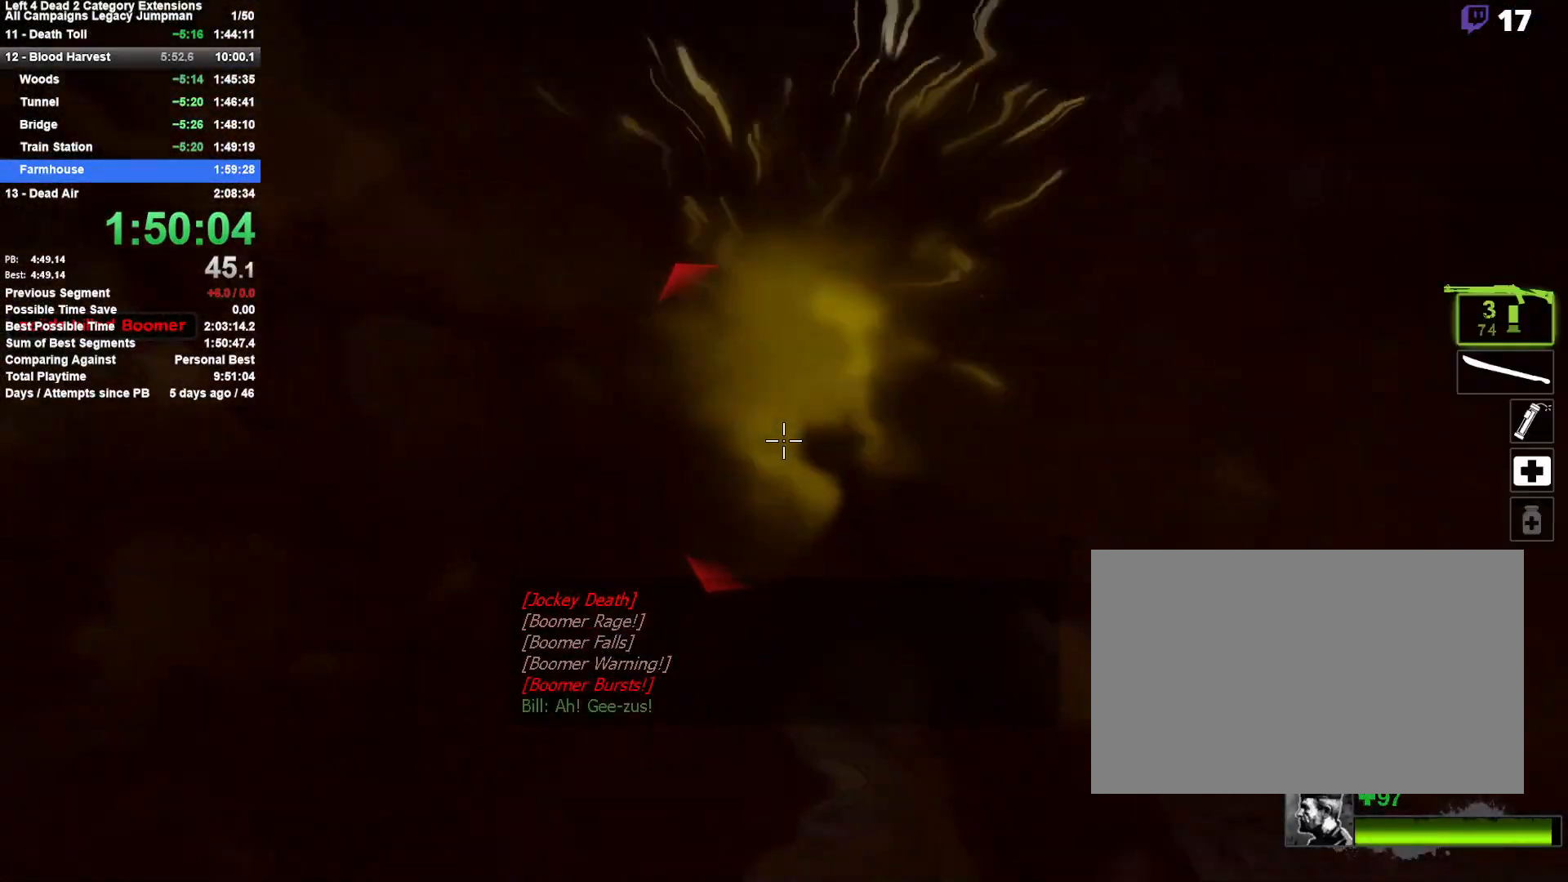
{"keys": ["d", "w"], "mouse": [], "events": [[83, "mouse_left", "up"], [367, "s", "up"], [467, "w", "down"]]}
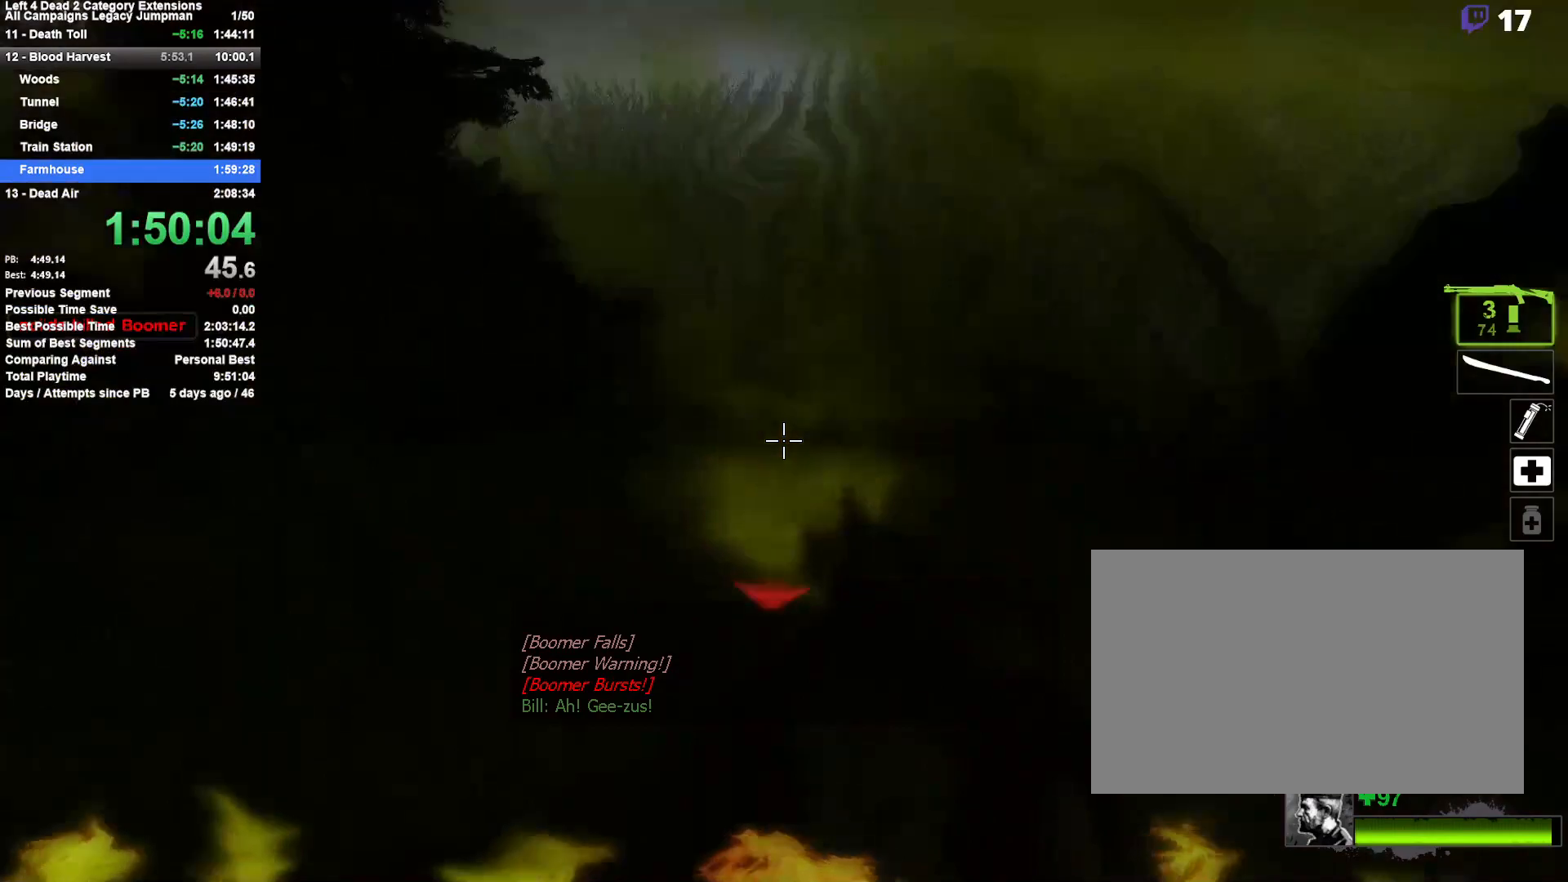
{"keys": ["w"], "mouse": [], "events": [[17, "d", "up"], [100, "r", "down"], [200, "r", "up"], [333, "d", "down"], [433, "d", "up"]]}
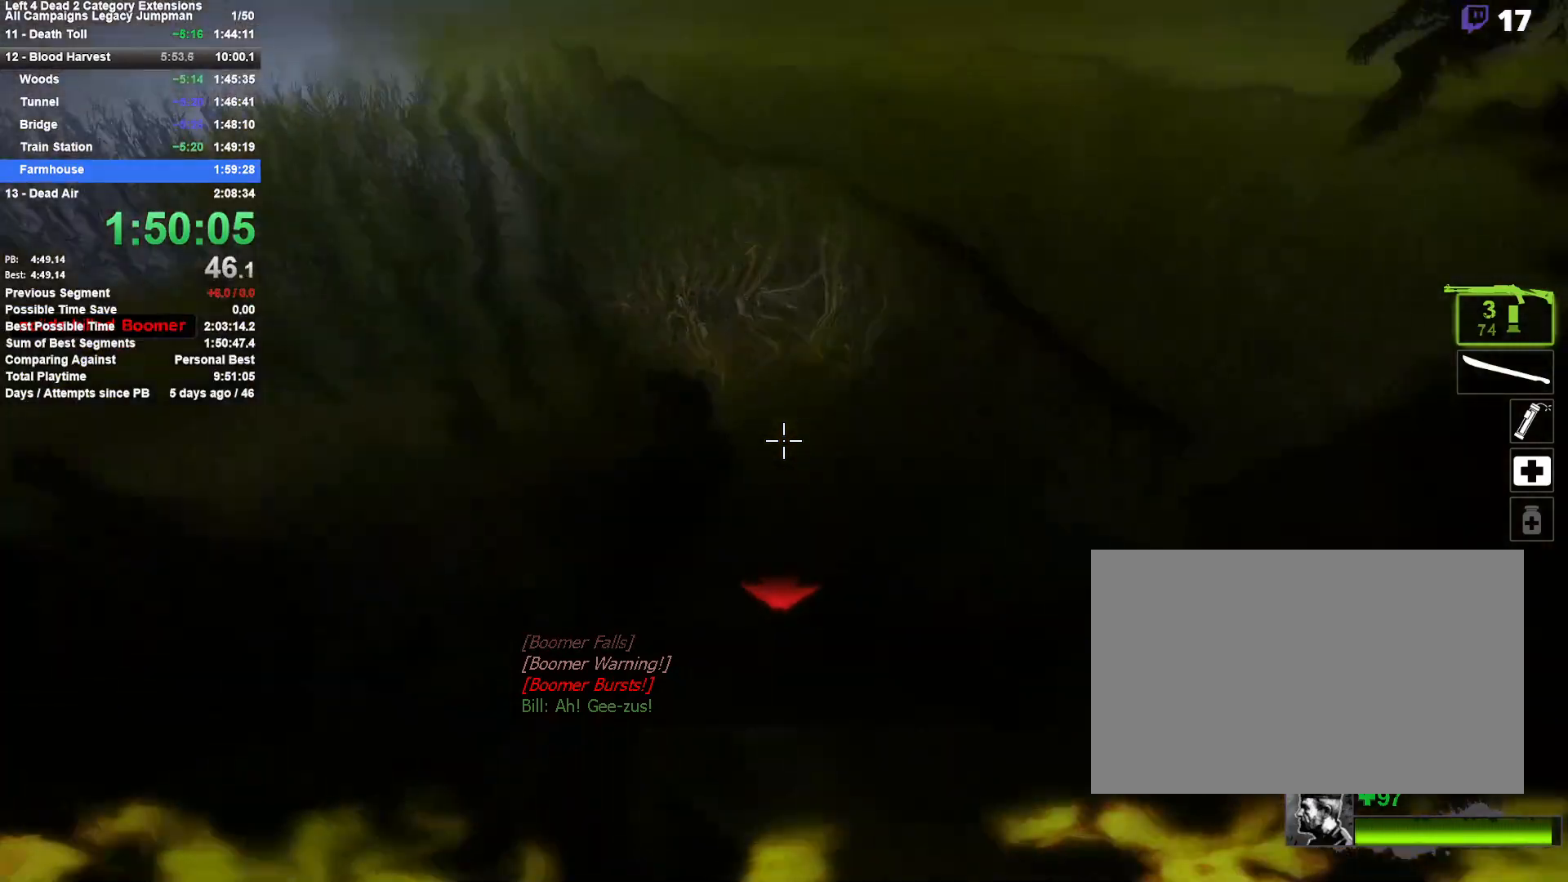
{"keys": ["d"], "mouse": [], "events": [[67, "d", "down"], [117, "space", "down"], [217, "w", "up"], [267, "space", "up"]]}
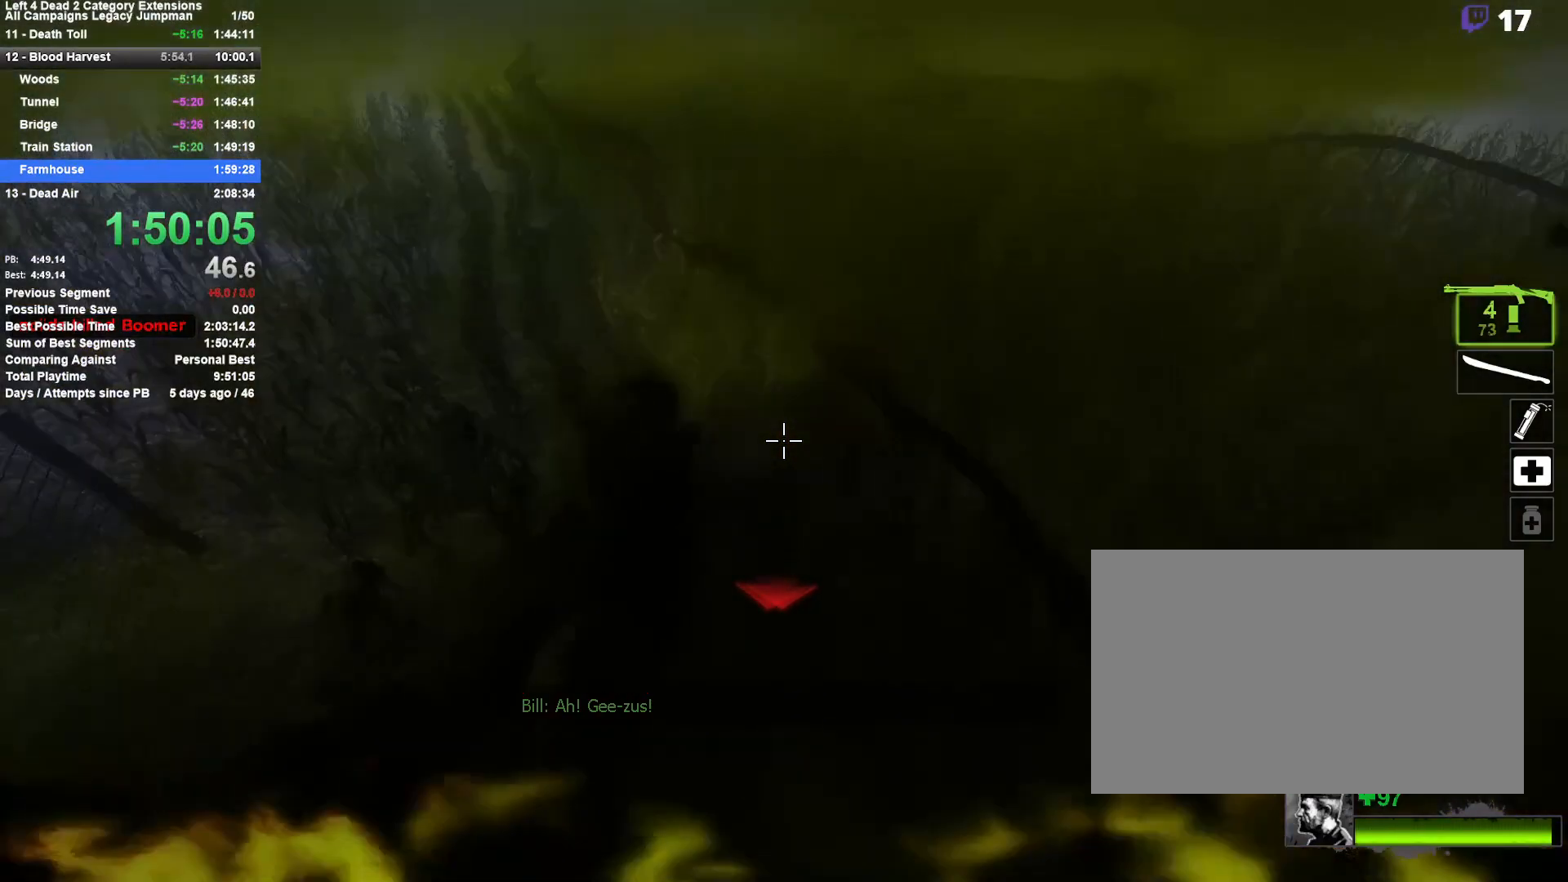
{"keys": ["a"], "mouse": [], "events": [[33, "space", "down"], [283, "space", "up"], [367, "a", "down"], [367, "d", "up"]]}
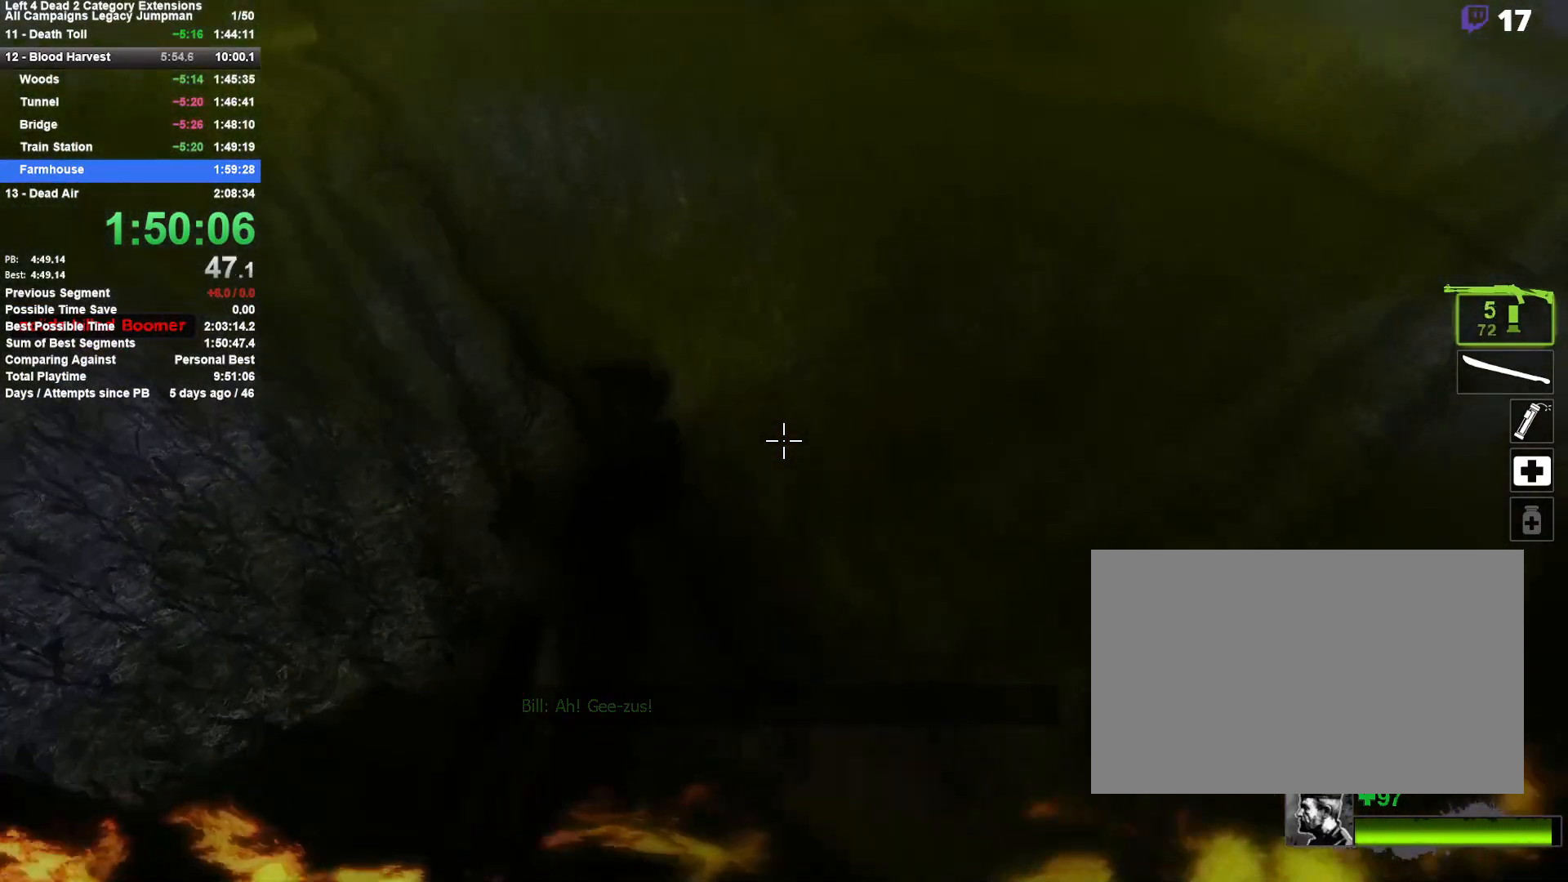
{"keys": ["d", "w"], "mouse": [], "events": [[433, "a", "up"], [433, "w", "down"], [483, "d", "down"]]}
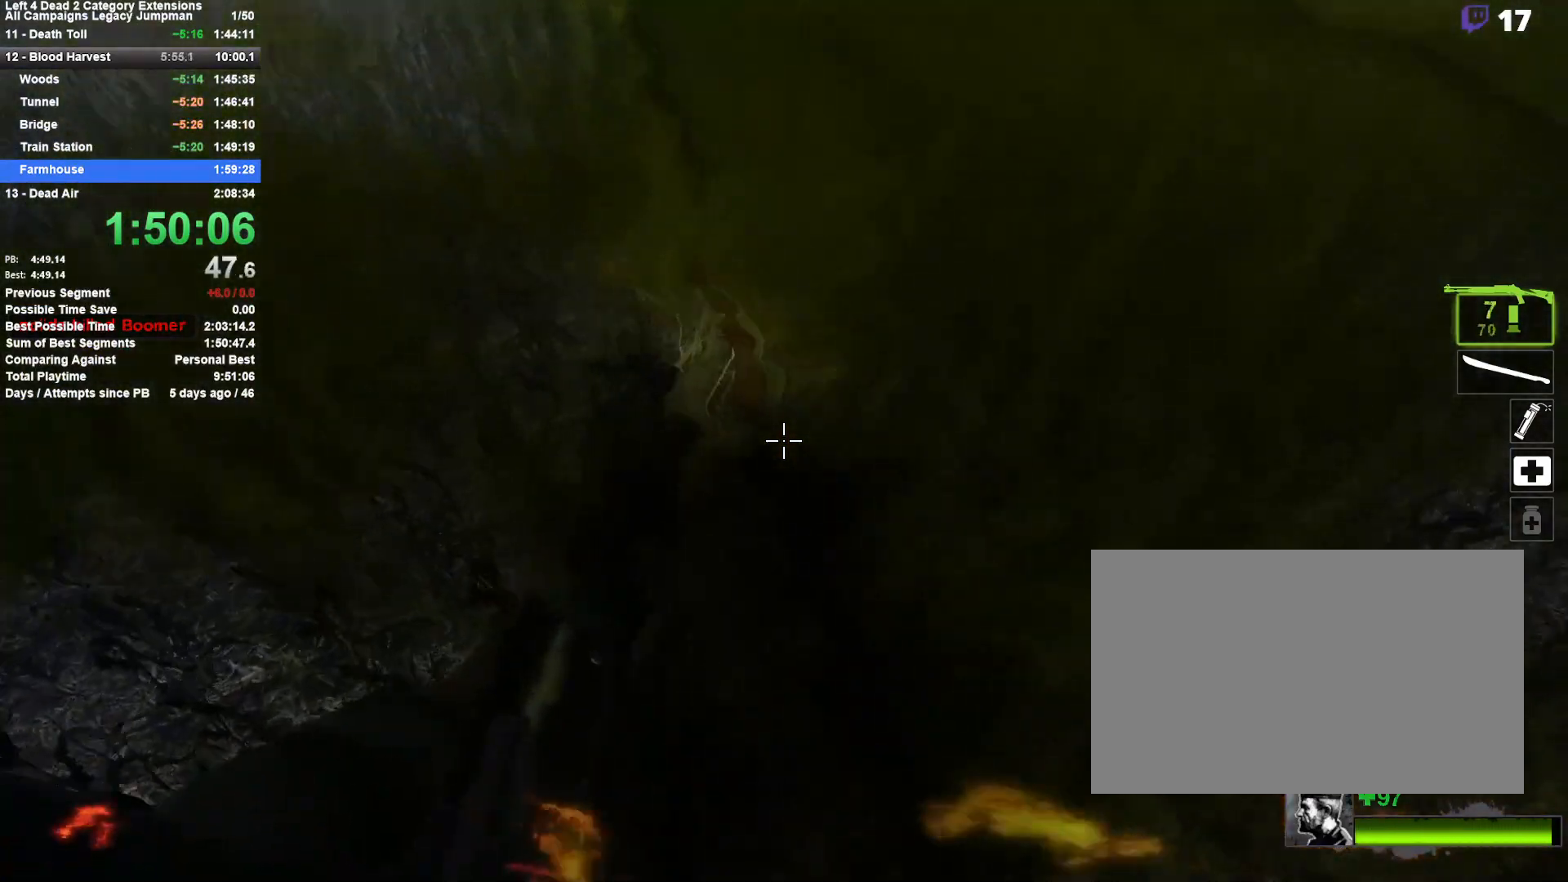
{"keys": ["w"], "mouse": [], "events": [[300, "d", "up"], [400, "d", "down"], [450, "d", "up"]]}
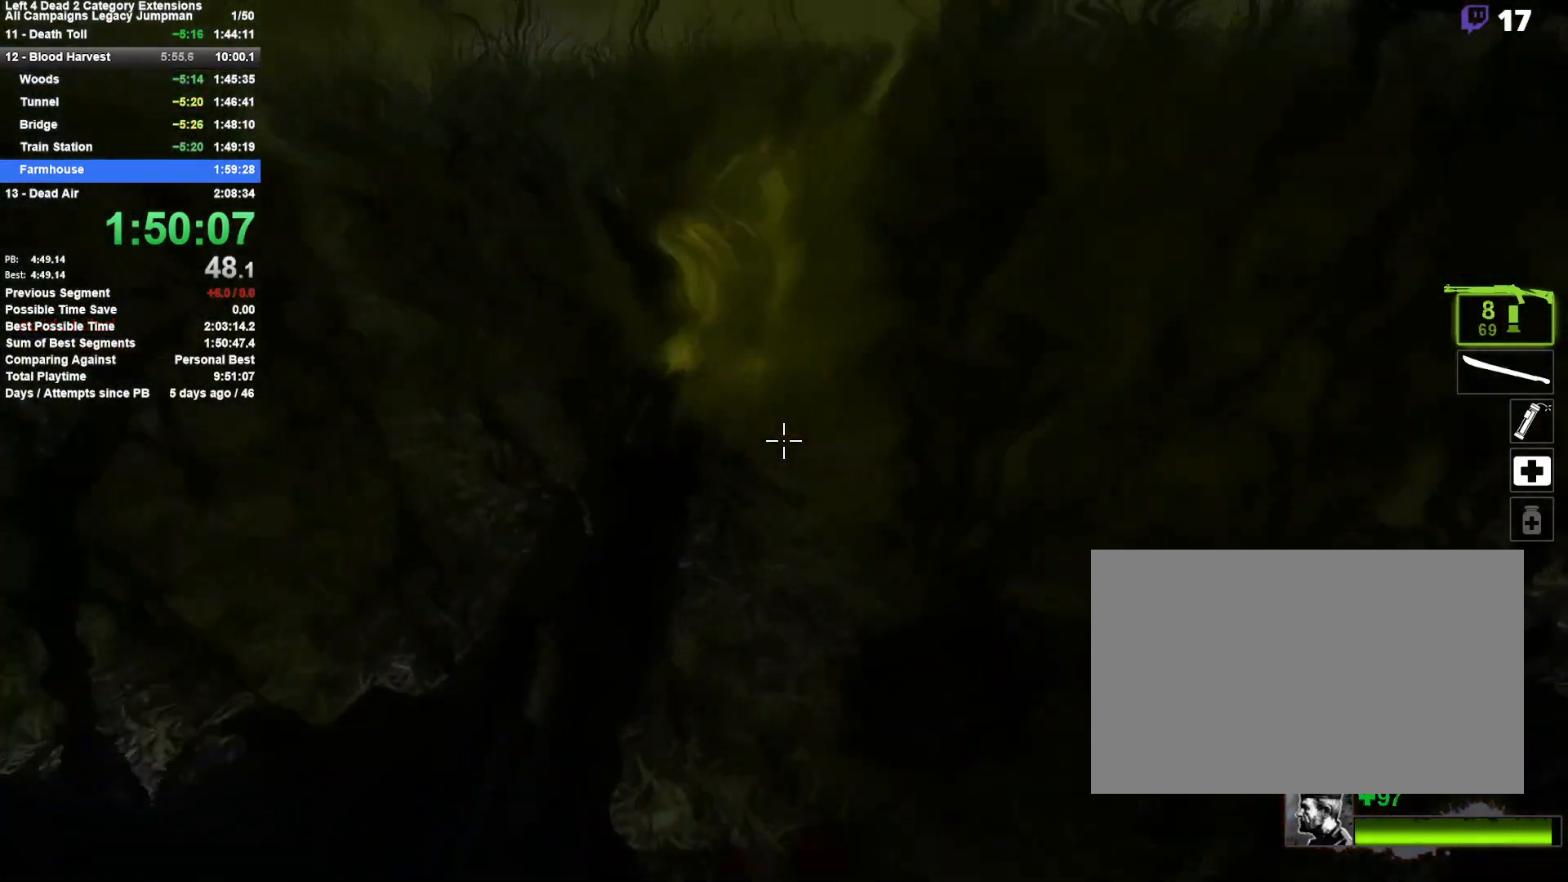
{"keys": ["d"], "mouse": [], "events": [[83, "d", "down"], [83, "space", "down"], [283, "space", "up"], [467, "w", "up"]]}
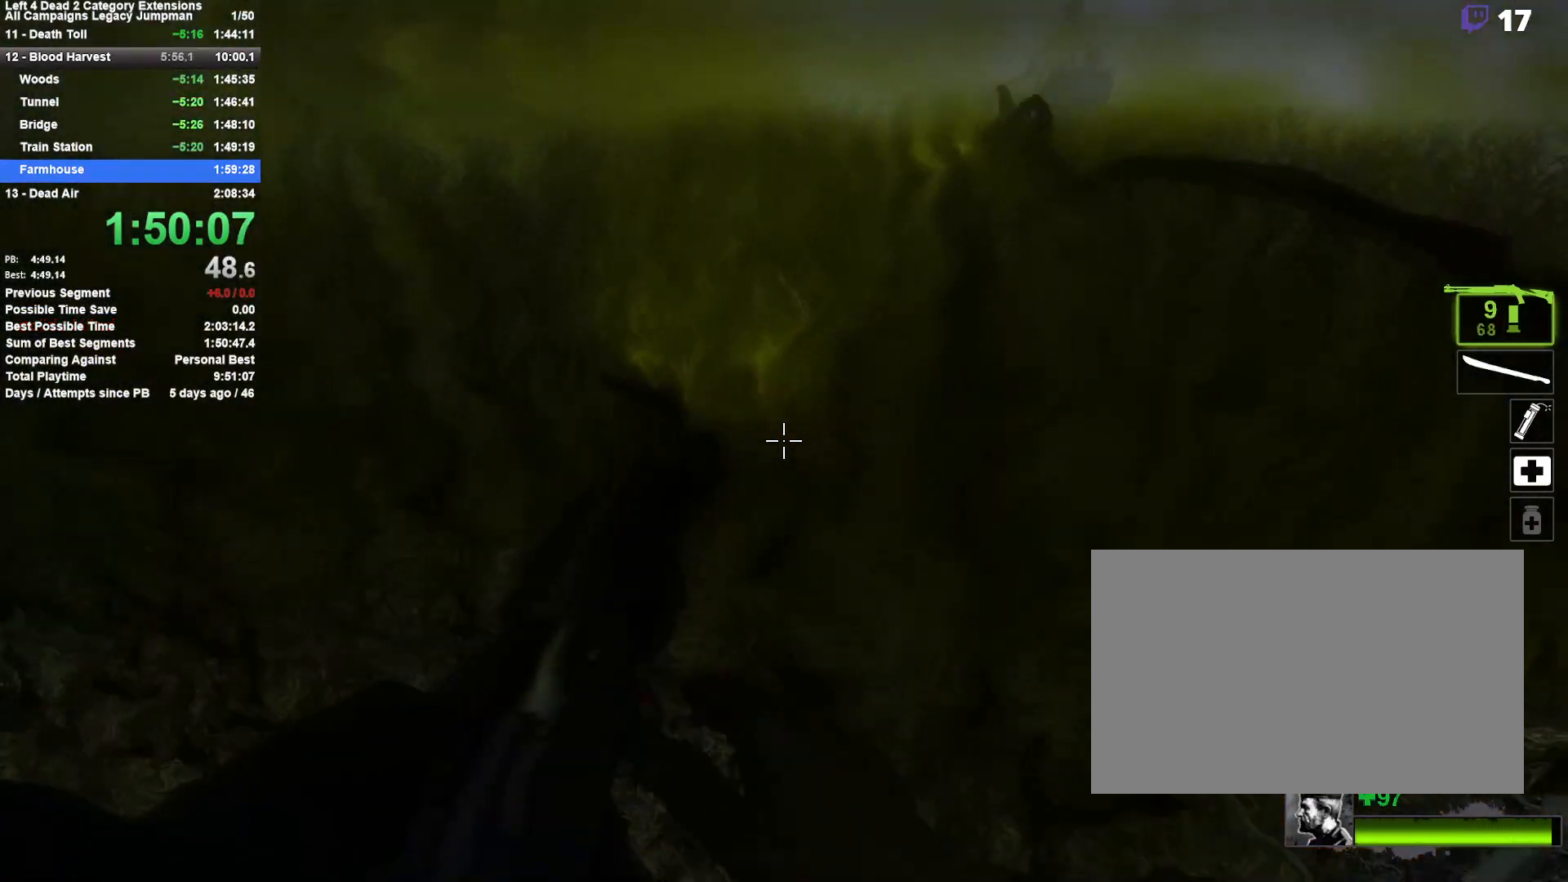
{"keys": ["w"], "mouse": [], "events": [[300, "w", "down"], [383, "d", "up"]]}
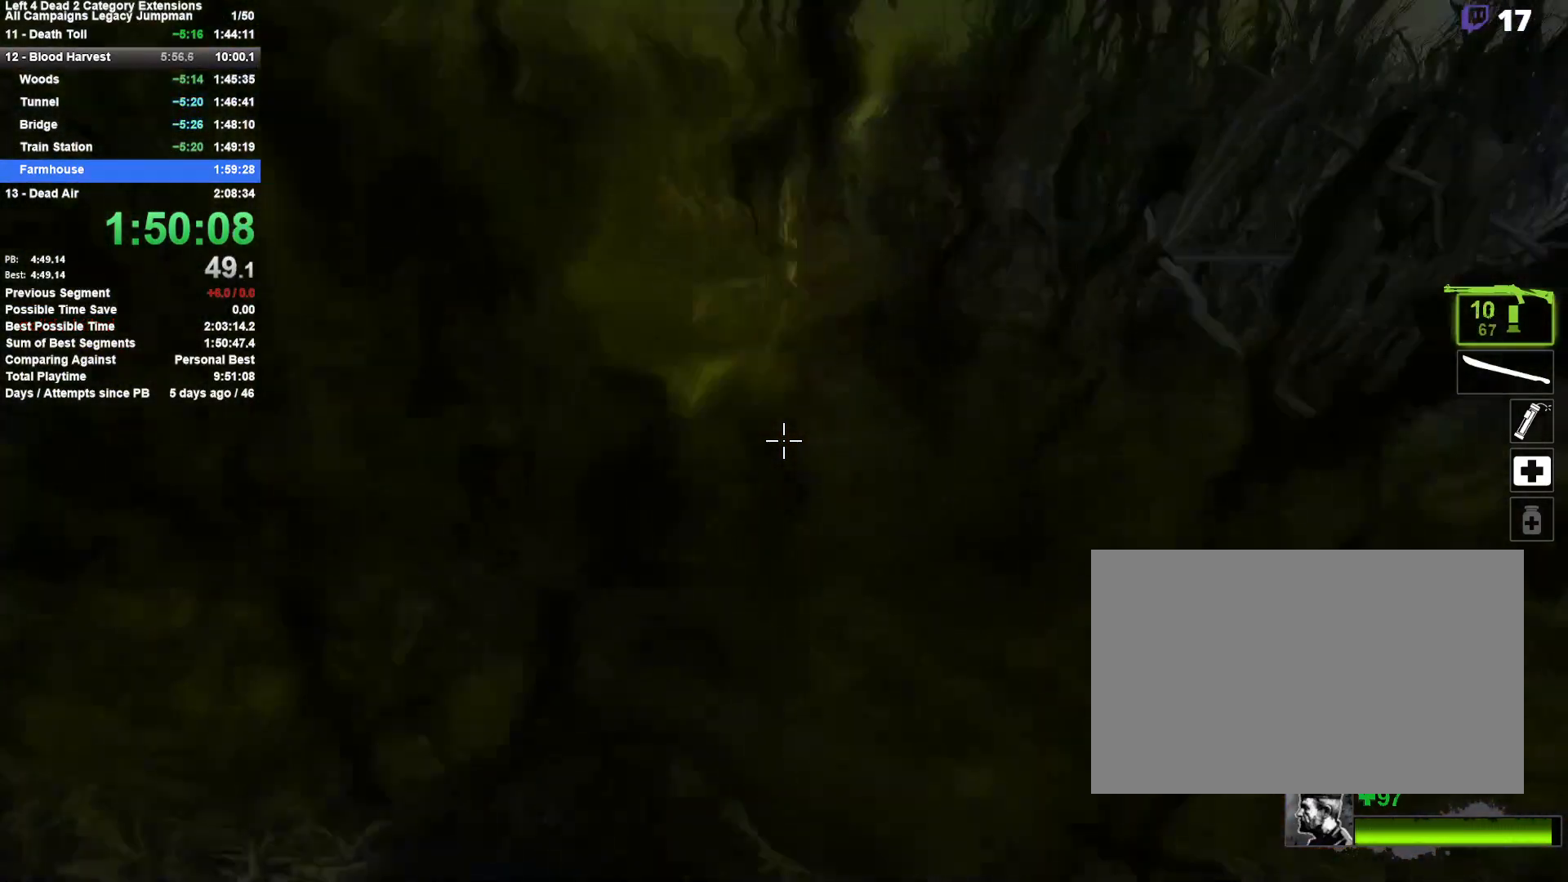
{"keys": ["d", "space", "w"], "mouse": [], "events": [[217, "space", "down"], [300, "d", "down"], [400, "space", "up"], [500, "space", "down"]]}
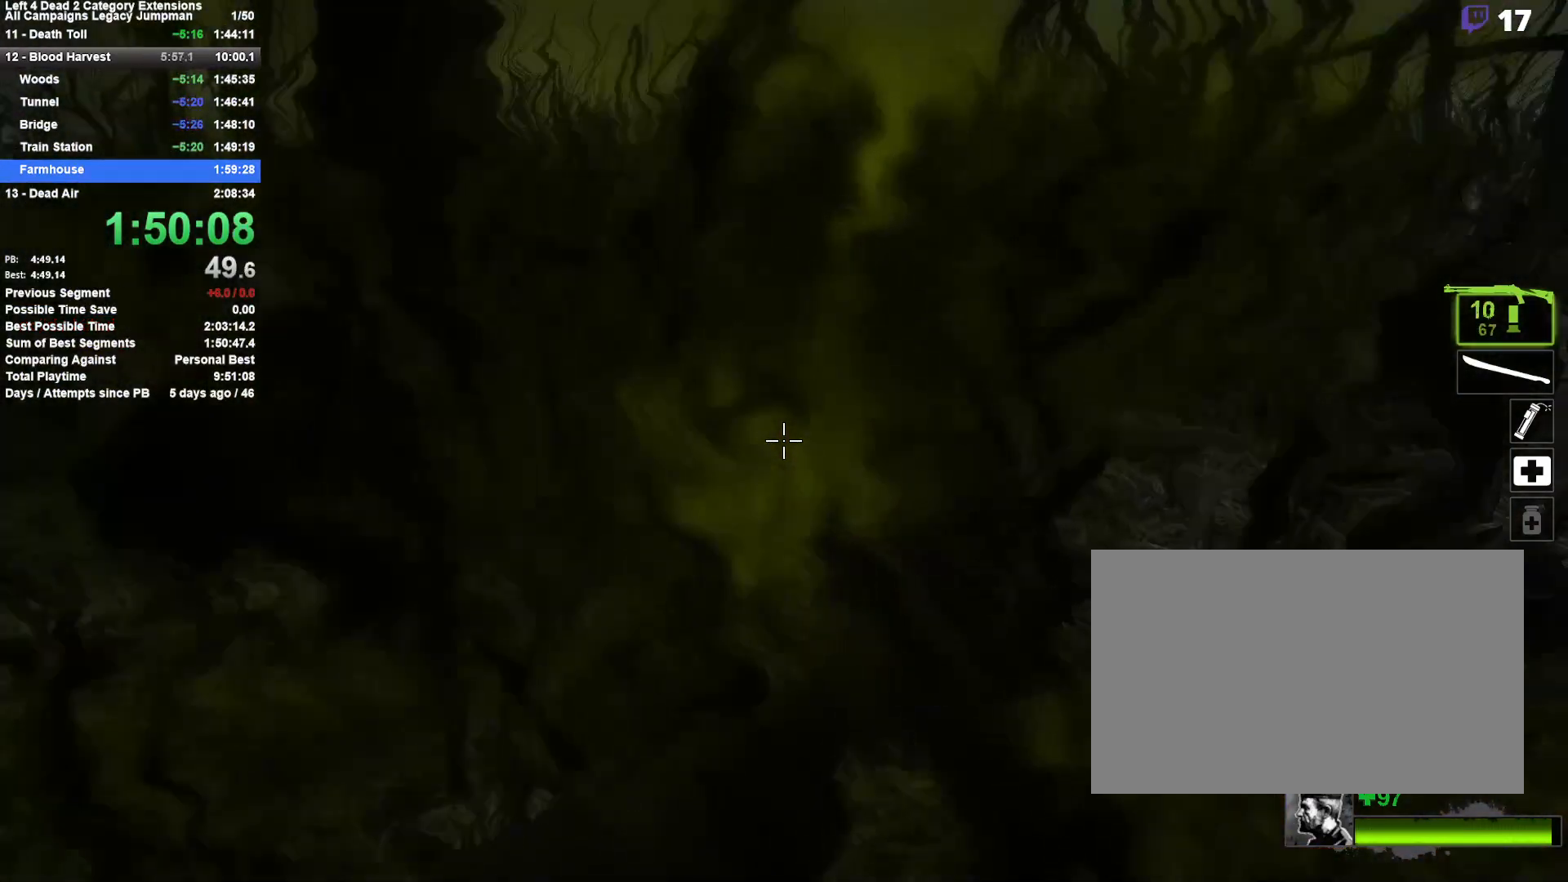
{"keys": ["d"], "mouse": [], "events": [[133, "w", "up"], [233, "space", "up"]]}
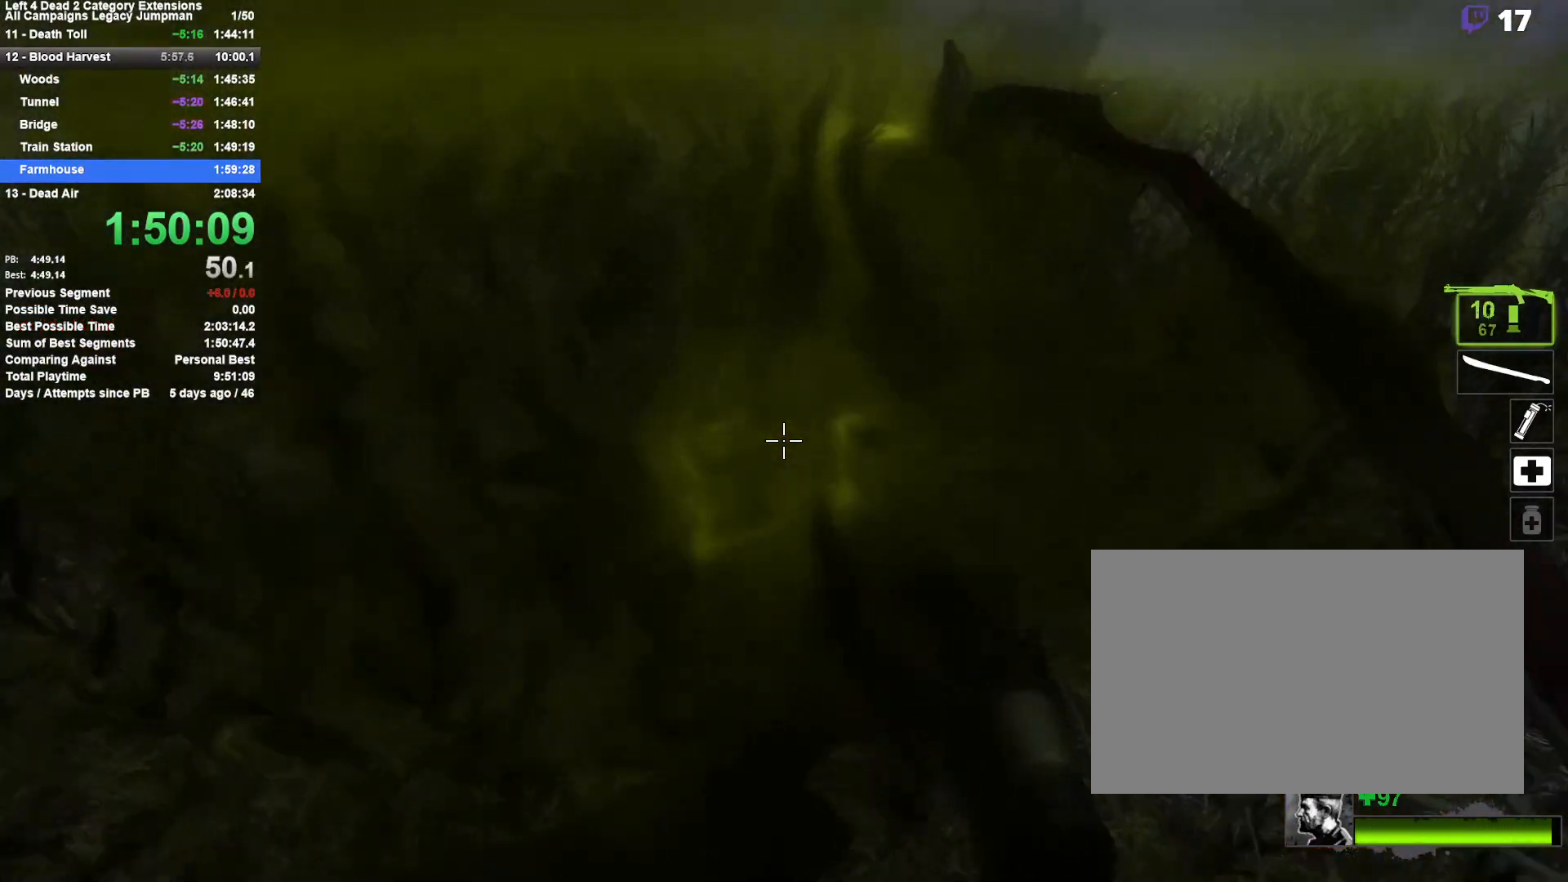
{"keys": ["w"], "mouse": [], "events": [[150, "w", "down"], [250, "d", "up"]]}
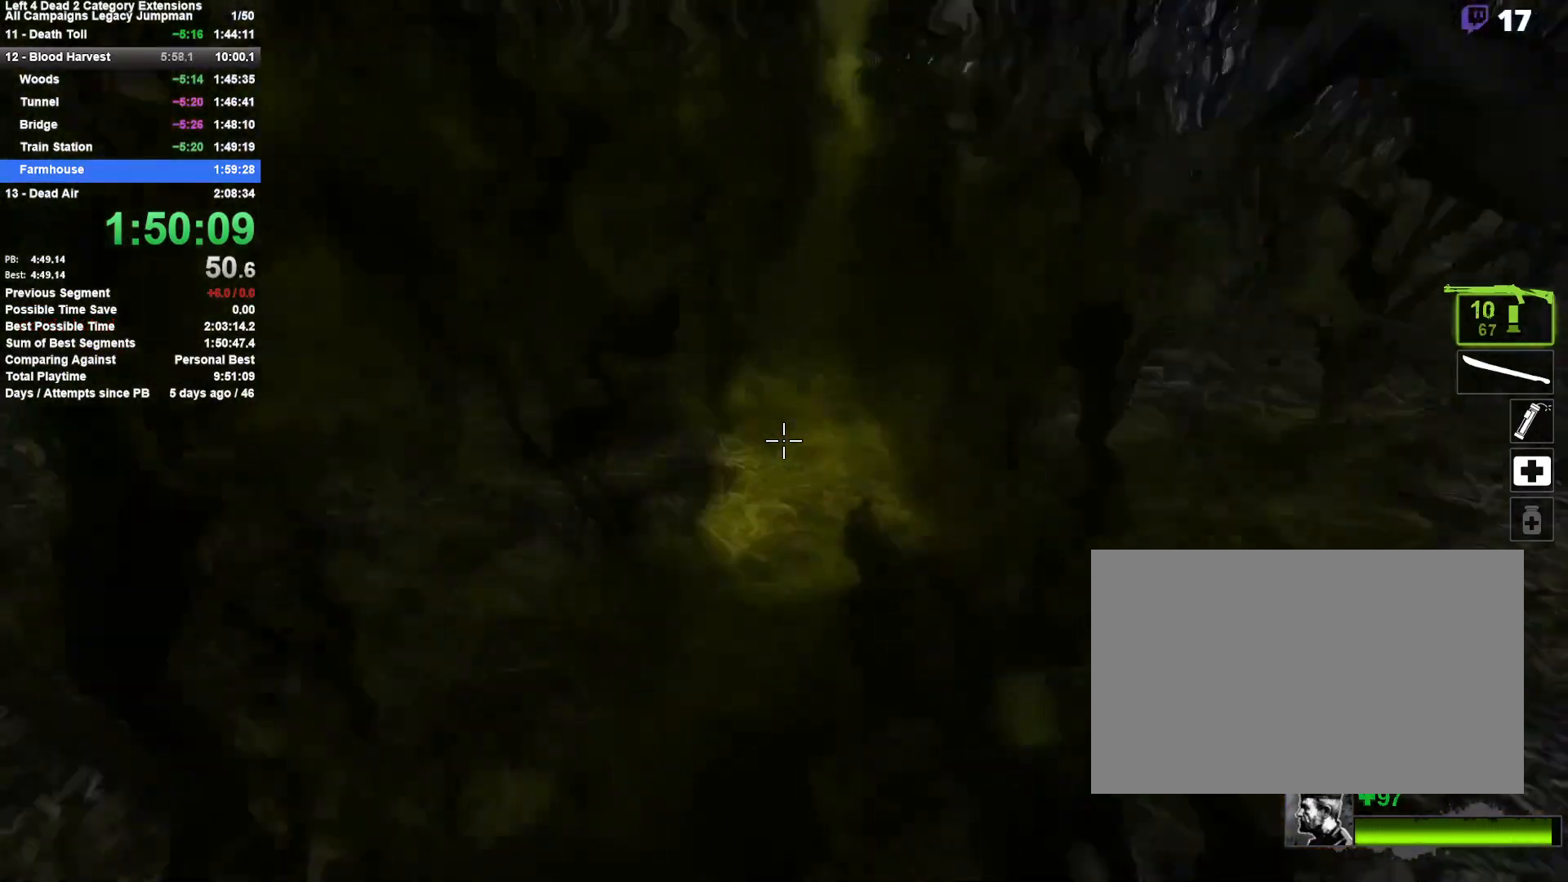
{"keys": ["d"], "mouse": ["right"], "events": [[300, "d", "down"], [300, "mouse_right", "down"], [350, "w", "up"]]}
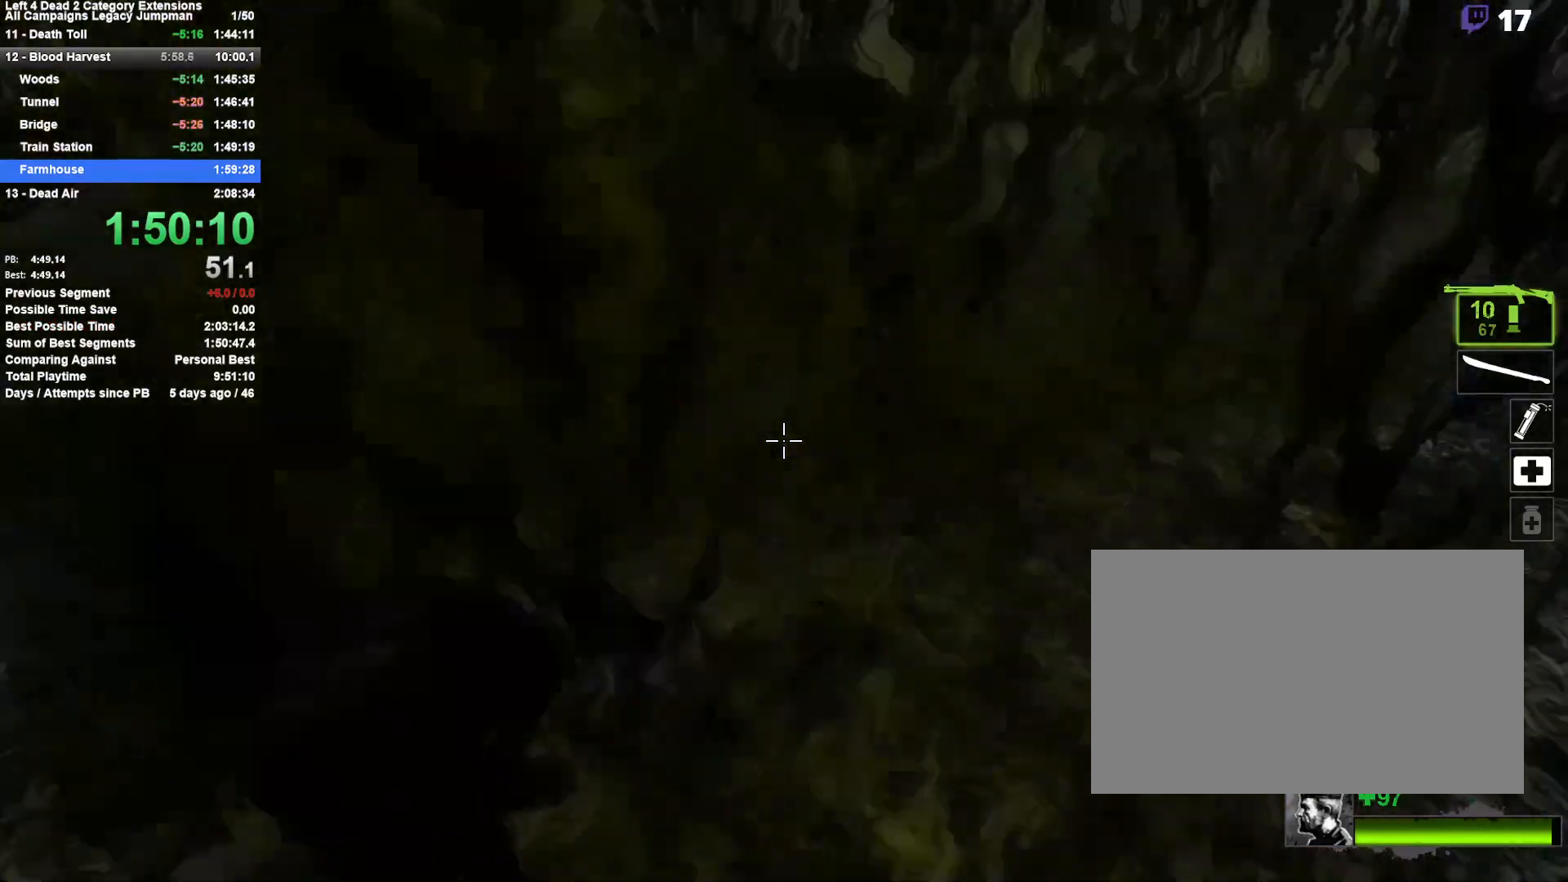
{"keys": ["w"], "mouse": [], "events": [[33, "mouse_right", "up"], [33, "w", "down"], [133, "d", "up"], [333, "space", "down"], [467, "space", "up"]]}
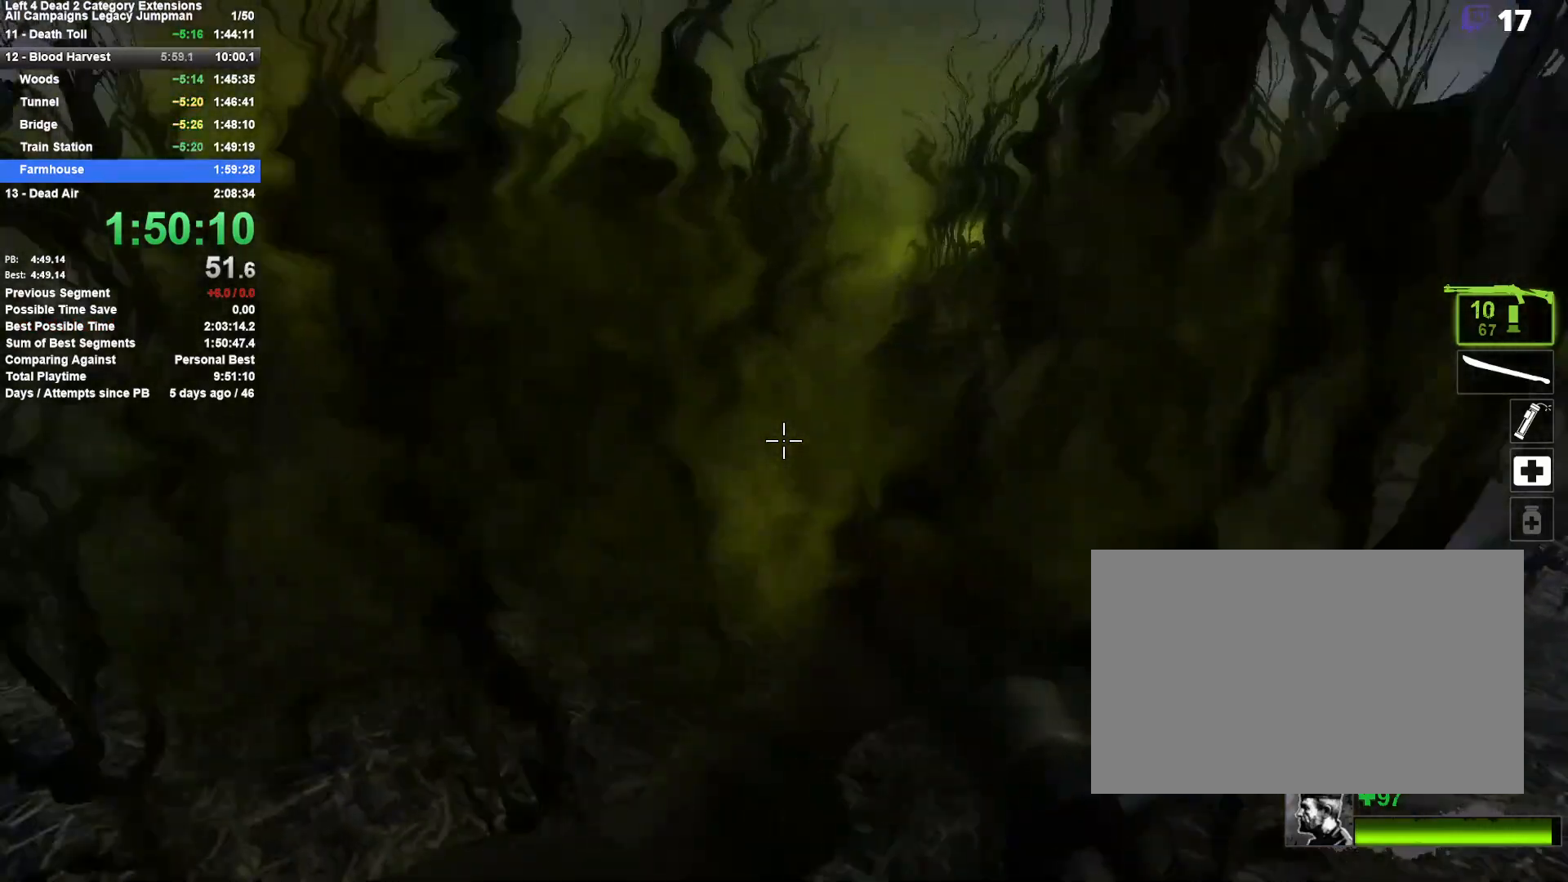
{"keys": ["d"], "mouse": [], "events": [[200, "space", "down"], [250, "d", "down"], [383, "space", "up"], [383, "w", "up"], [433, "w", "down"], [483, "w", "up"]]}
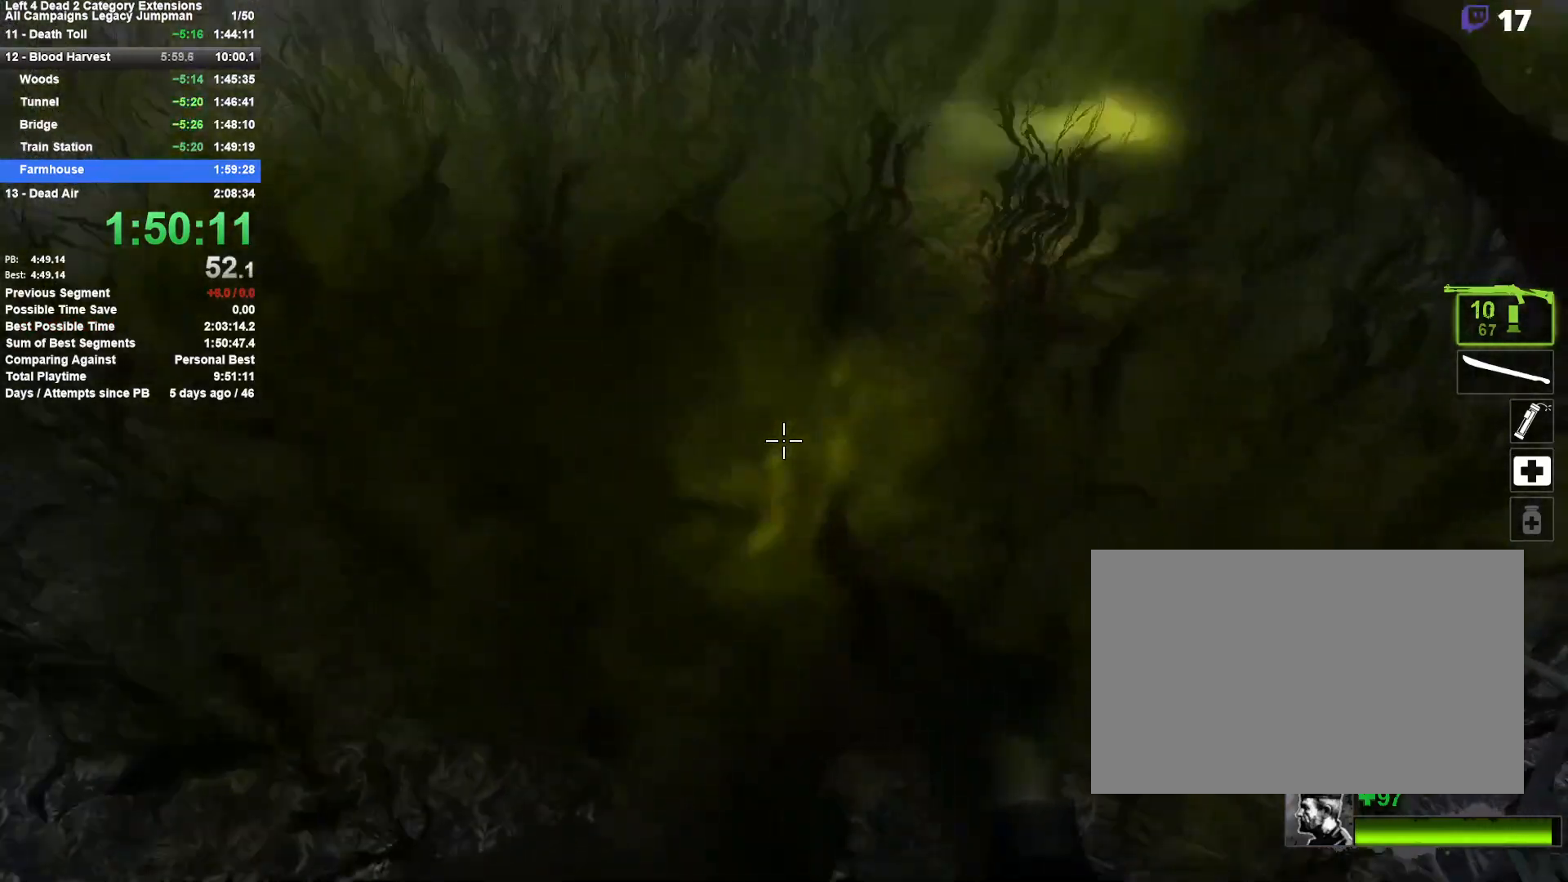
{"keys": ["d", "w"], "mouse": [], "events": [[350, "w", "down"]]}
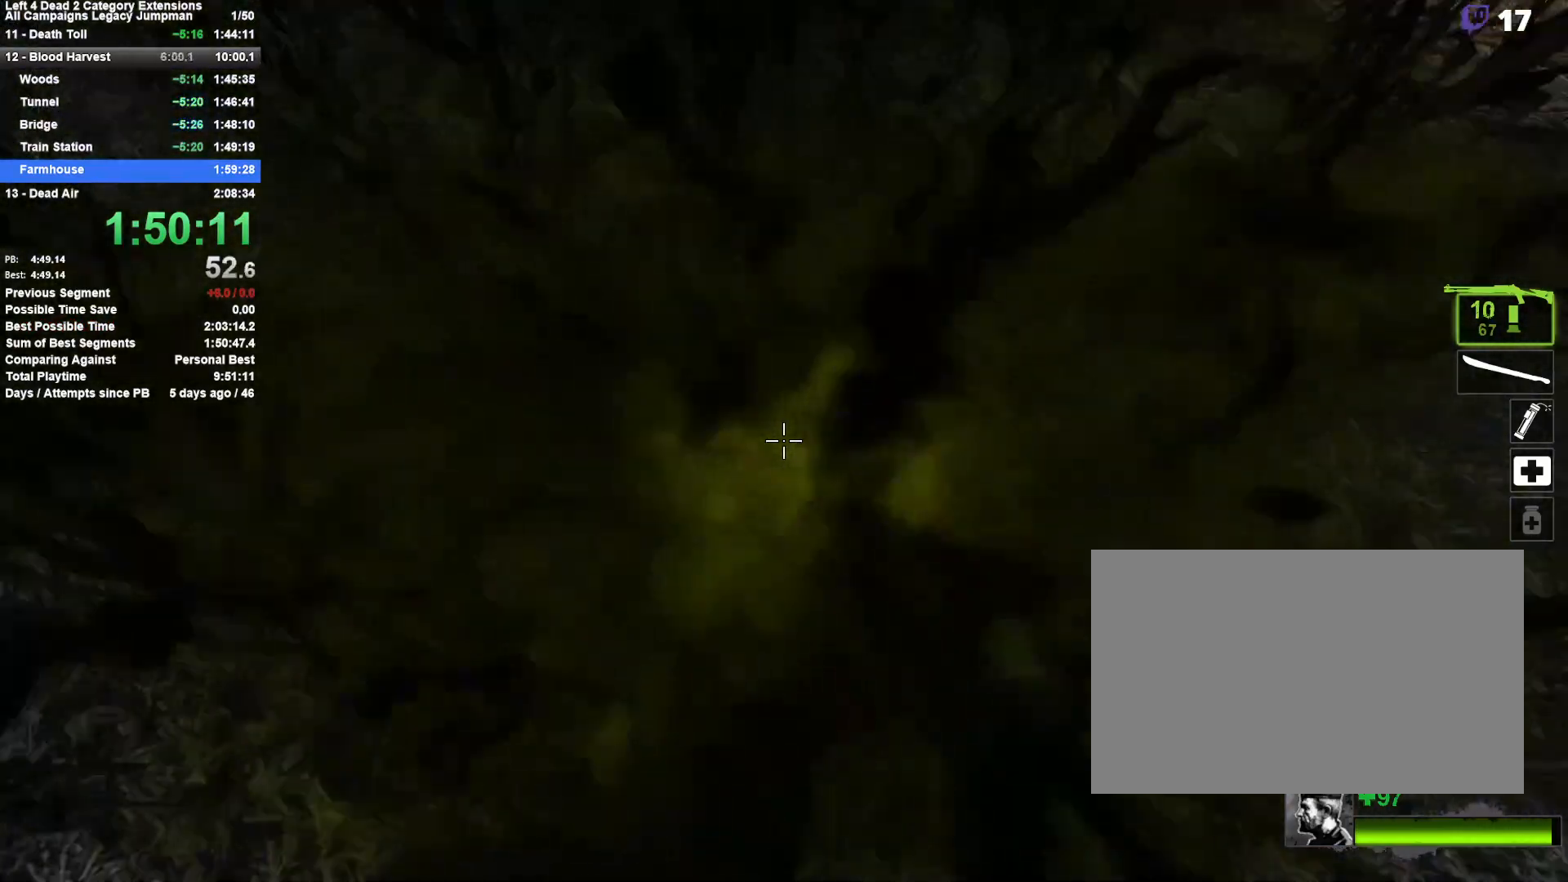
{"keys": ["w"], "mouse": ["right"], "events": [[283, "mouse_right", "down"], [317, "d", "up"]]}